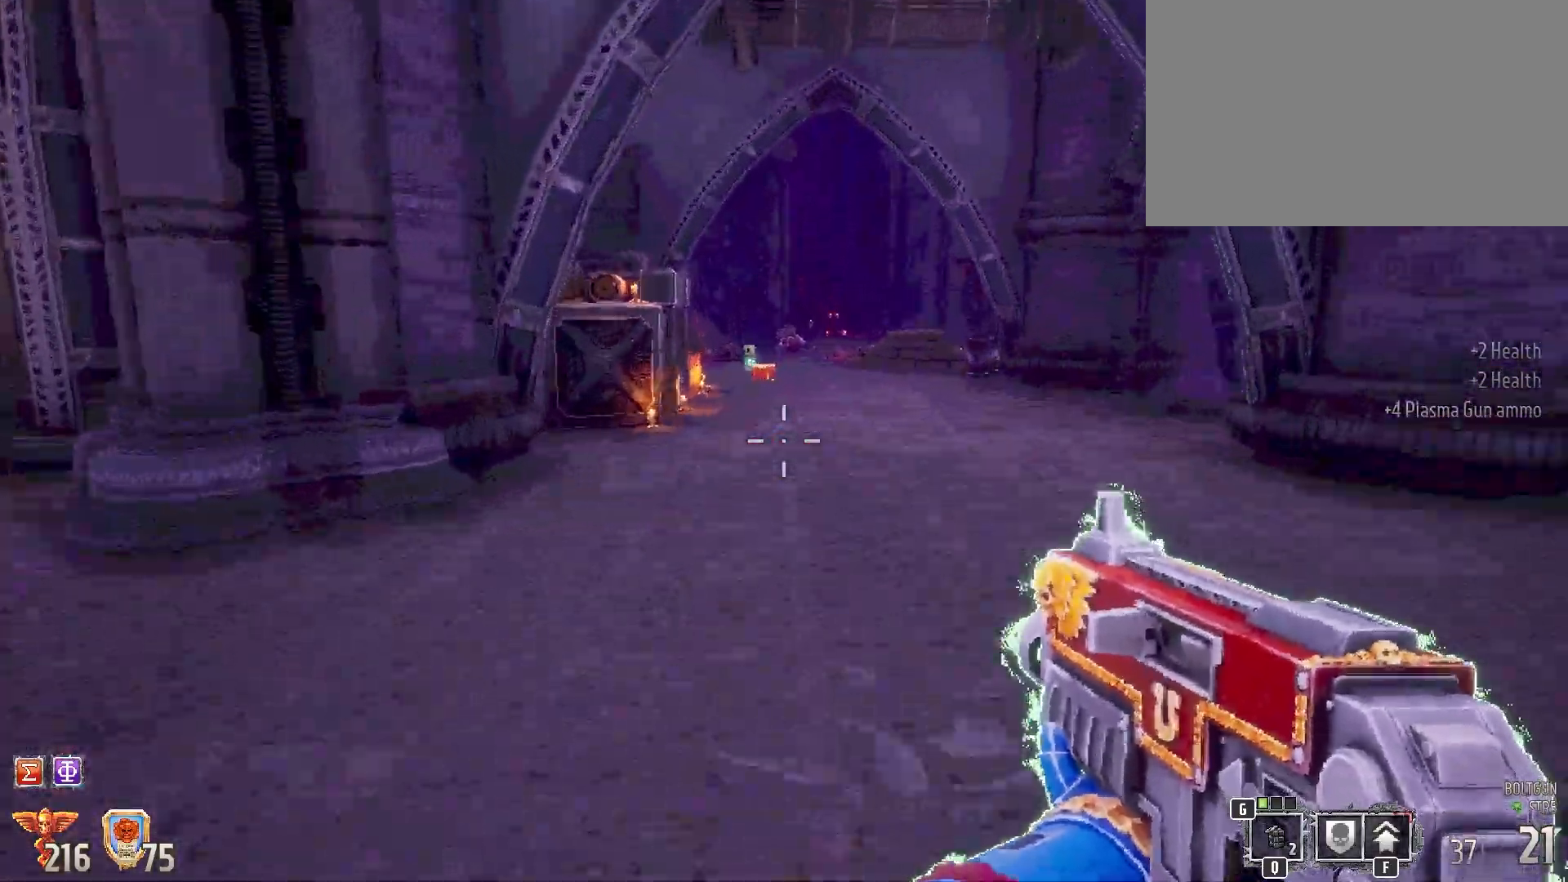
Gameplay with keyboard and mouse; each line is a JSON object with the keys and mouse buttons held at the frame after it. "events" lists presses ("down") and releases ("up") of "1", "2", "3", "4", "5", "a", "alt", "b", "c", "ctrl", "d", "e", "f", "g", "q", "r", "s", "shift", "space", "t", "tab", "tilde", "v", "w", "x", "z", "mouse_left", "mouse_wheel", "mouse_right", "mouse_mb4" and "mouse_mb5" between this image and that frame as [ms after this image, input, new state], when the widget could be followed in between. "mouse_left", "mouse_wheel", "mouse_right", "mouse_mb4", "mouse_mb5" = the "left", "wheel", "right", "mb4", "mb5" buttons of the "mouse" list. No other keys are recorded. "wheel" means that the mouse wheel is clicked or scrolled. Mouse movement is not recorded.
{"keys": ["shift", "w"], "mouse": [], "events": []}
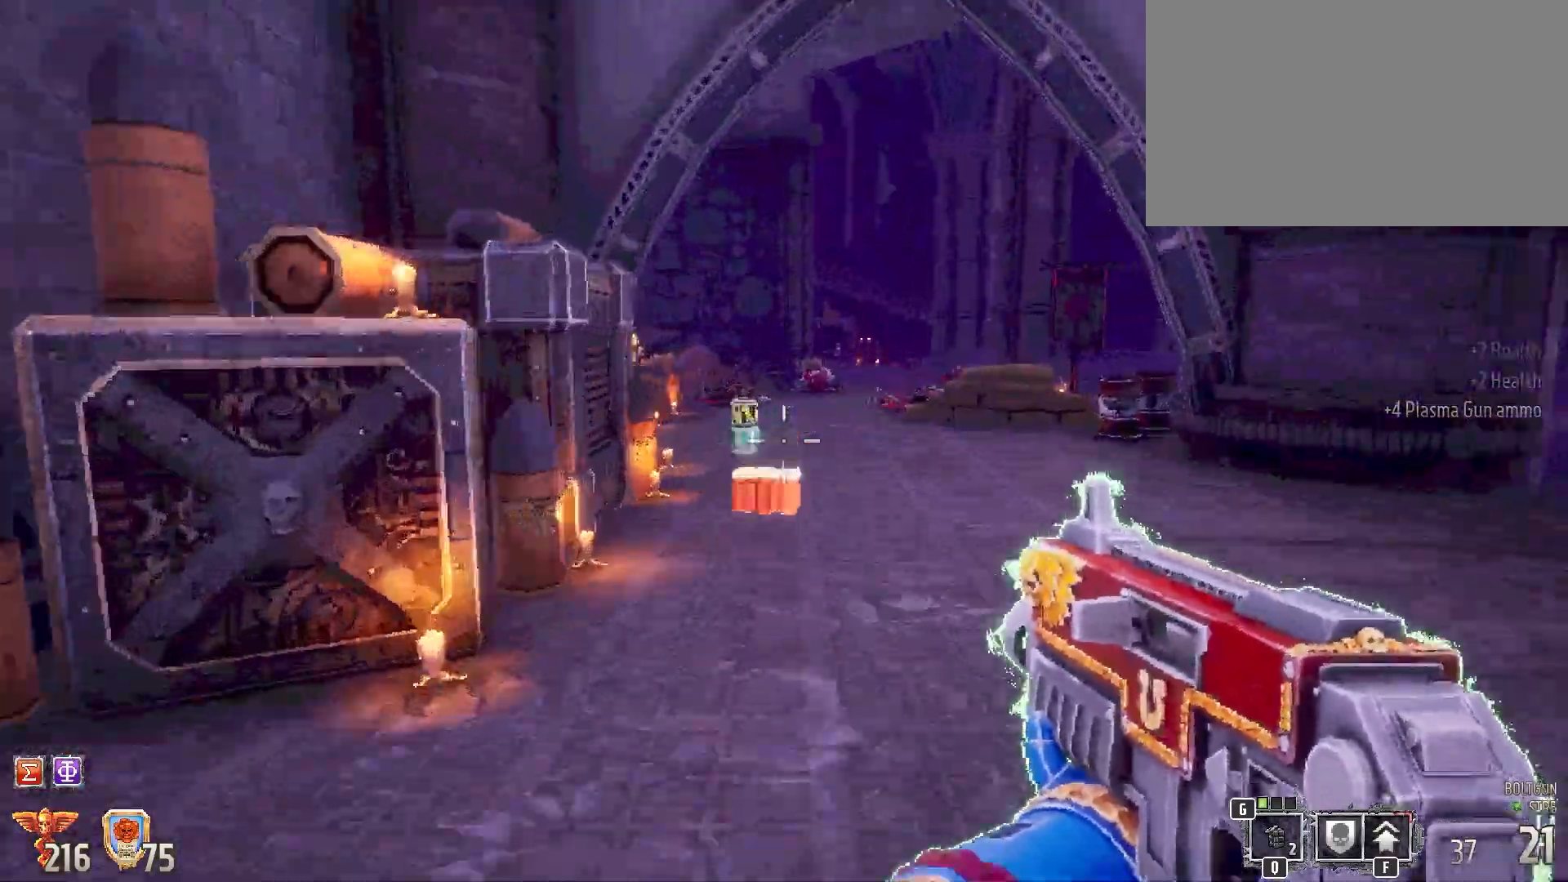
{"keys": ["shift", "w"], "mouse": [], "events": []}
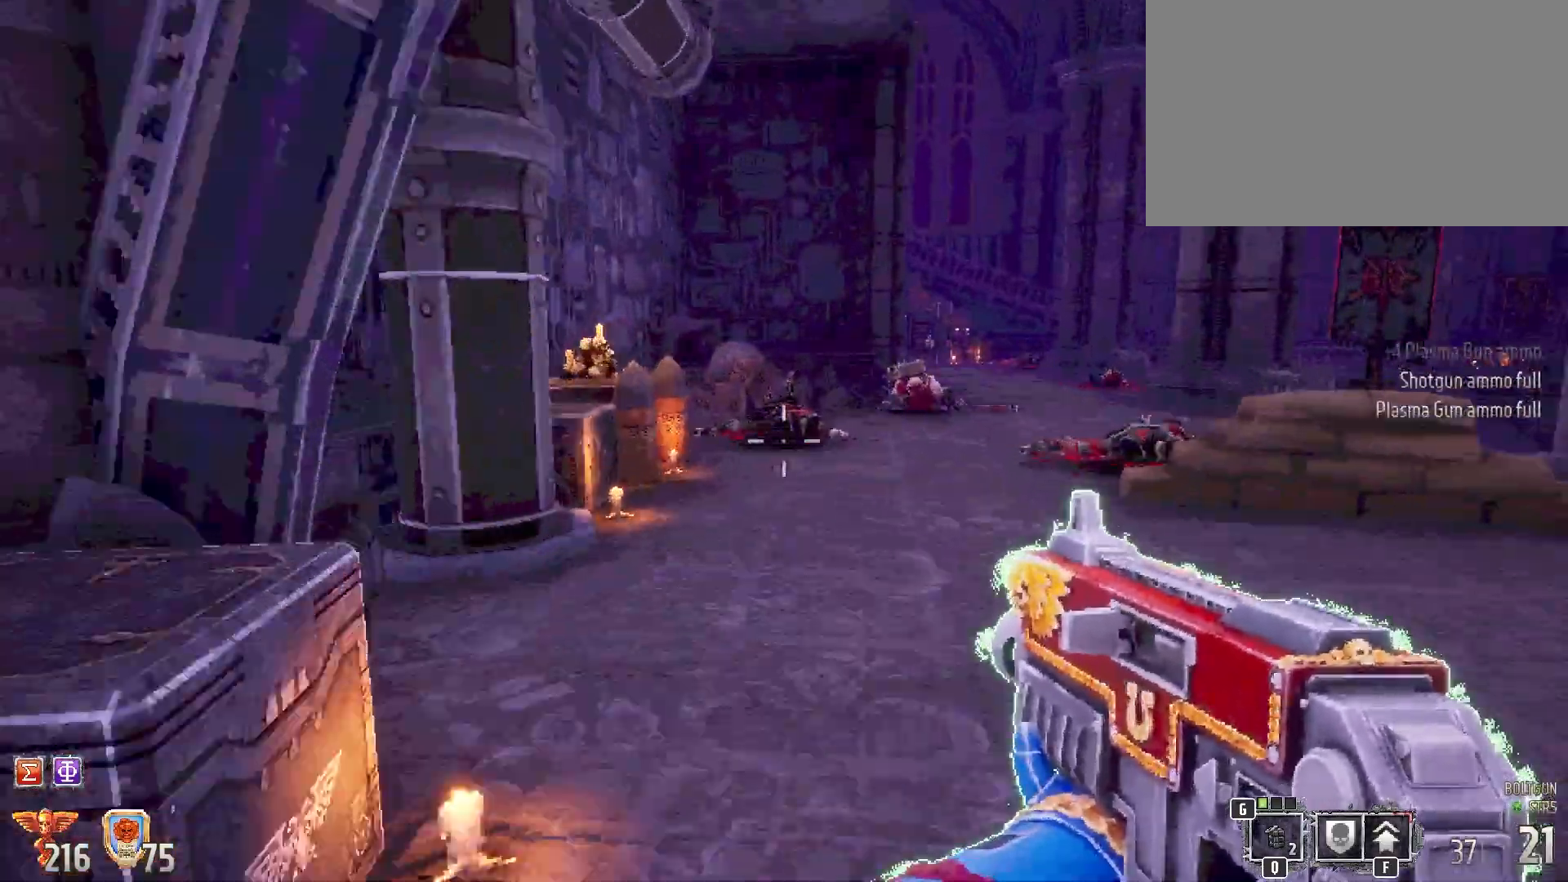
{"keys": ["shift", "w"], "mouse": [], "events": []}
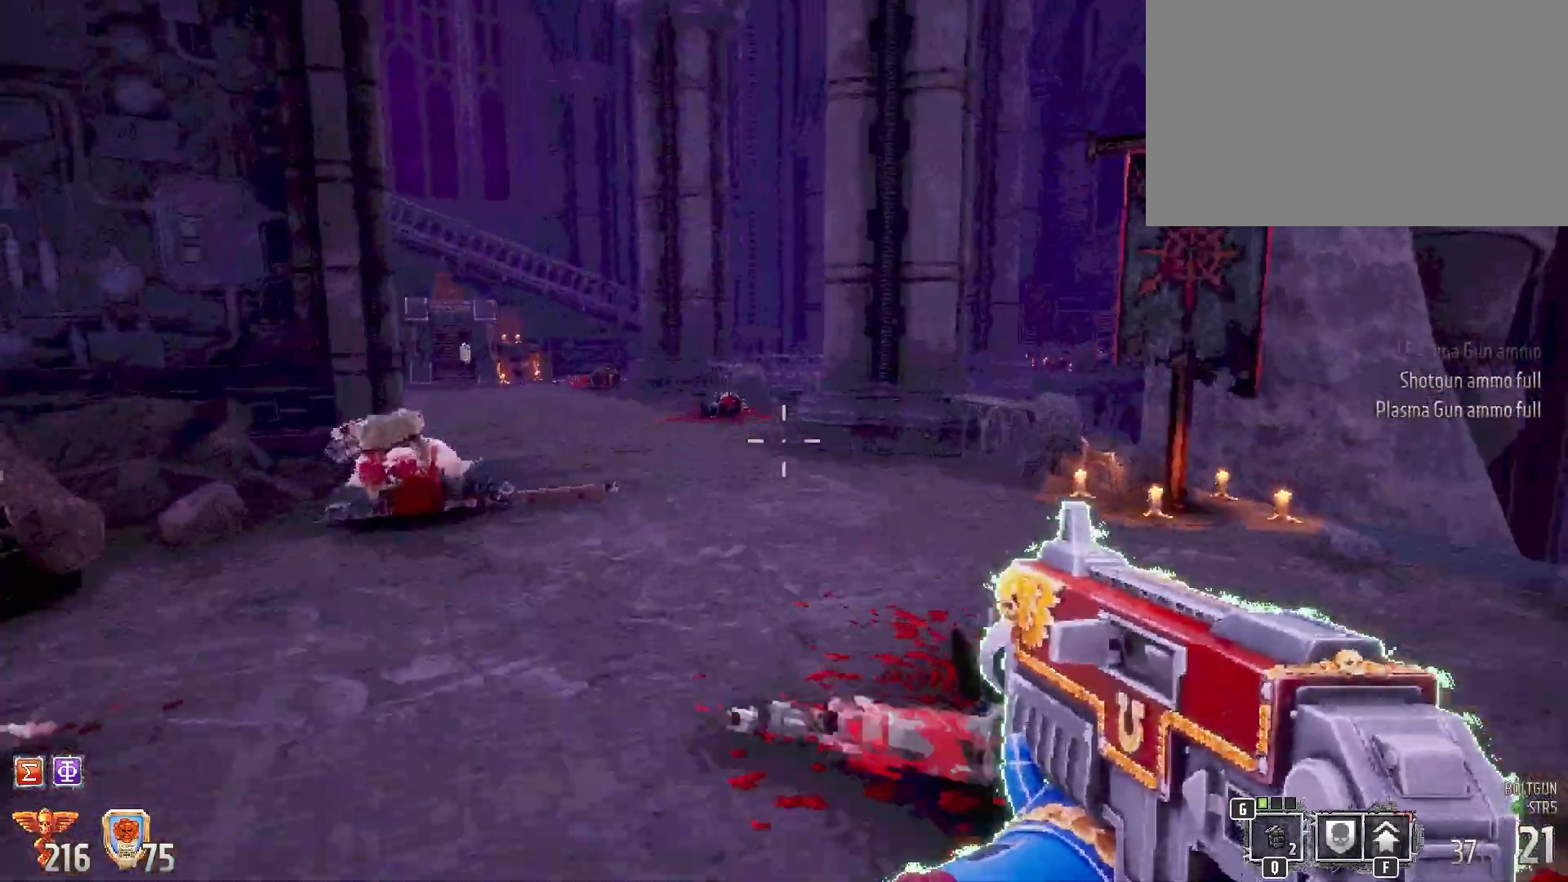
{"keys": ["shift"], "mouse": [], "events": [[50, "a", "down"], [233, "a", "up"], [383, "w", "up"]]}
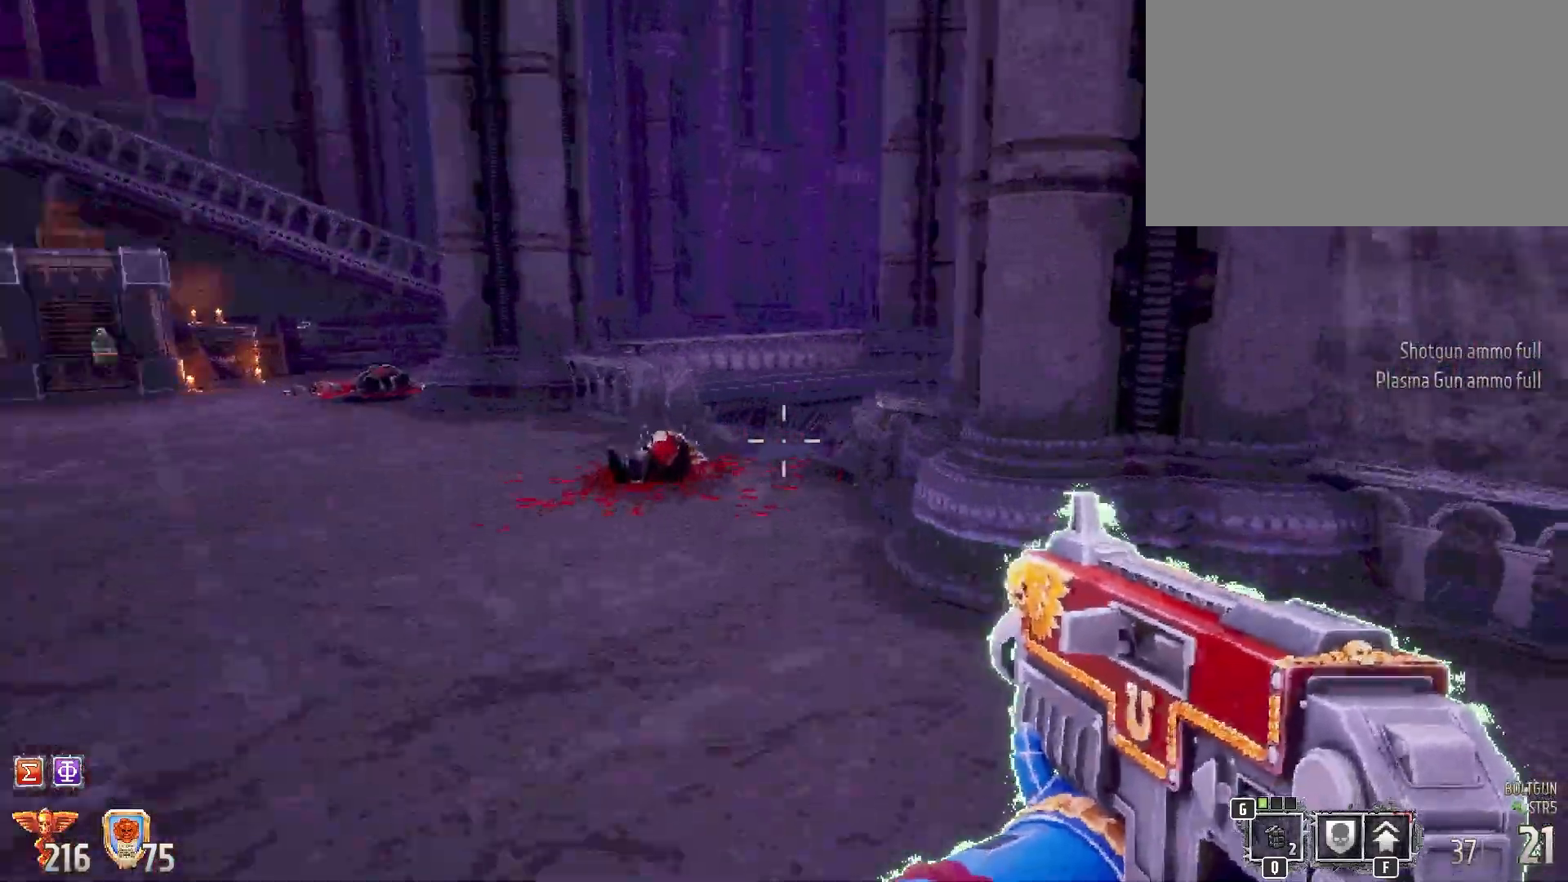
{"keys": ["shift", "w"], "mouse": [], "events": [[300, "w", "down"]]}
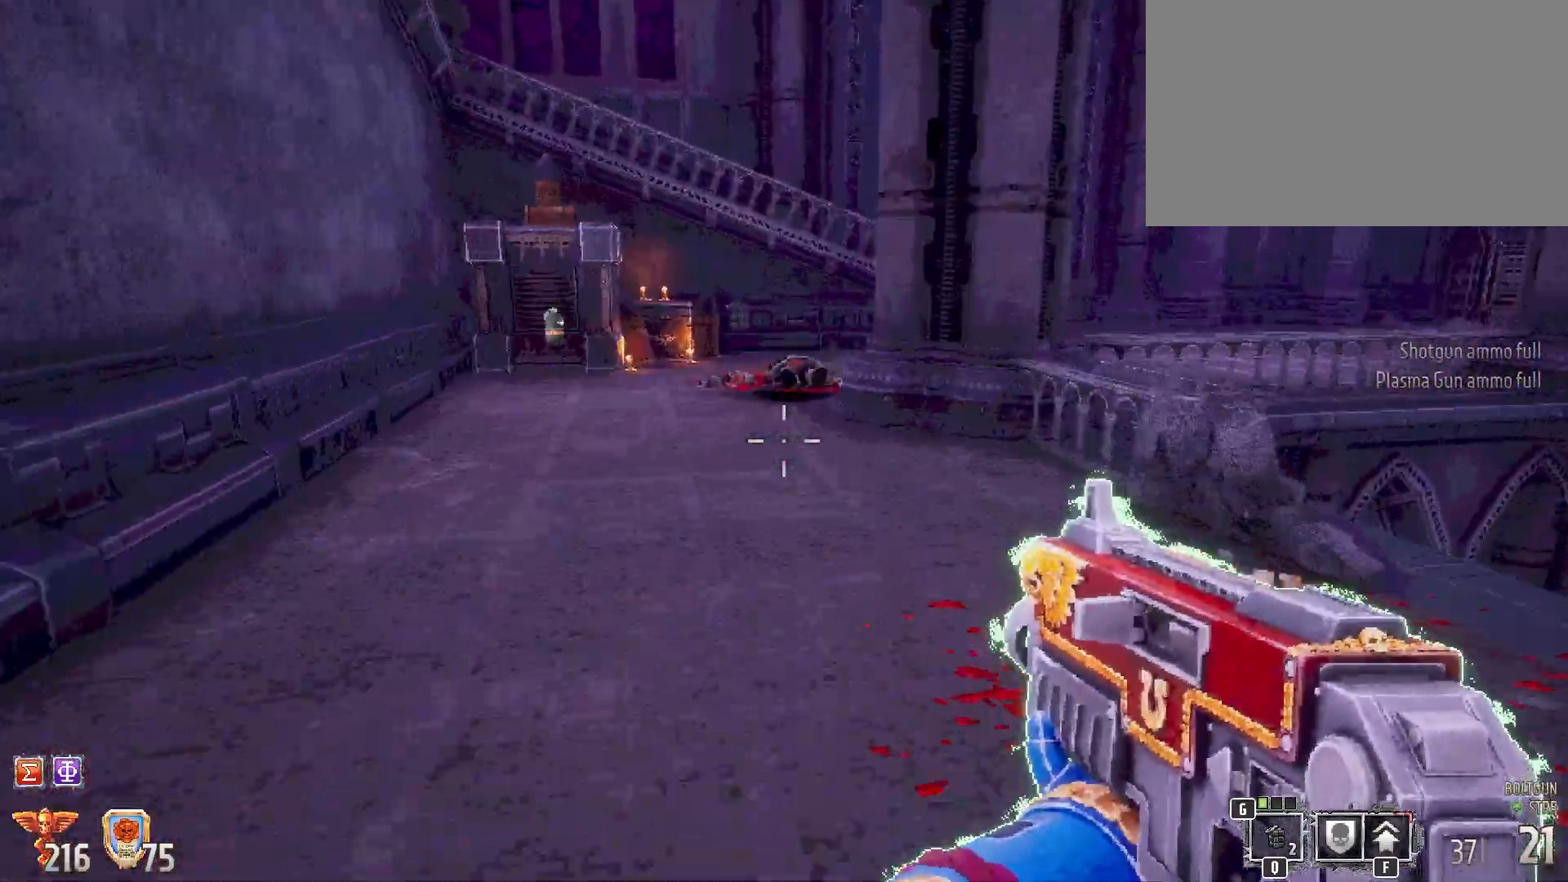
{"keys": ["shift", "w"], "mouse": [], "events": []}
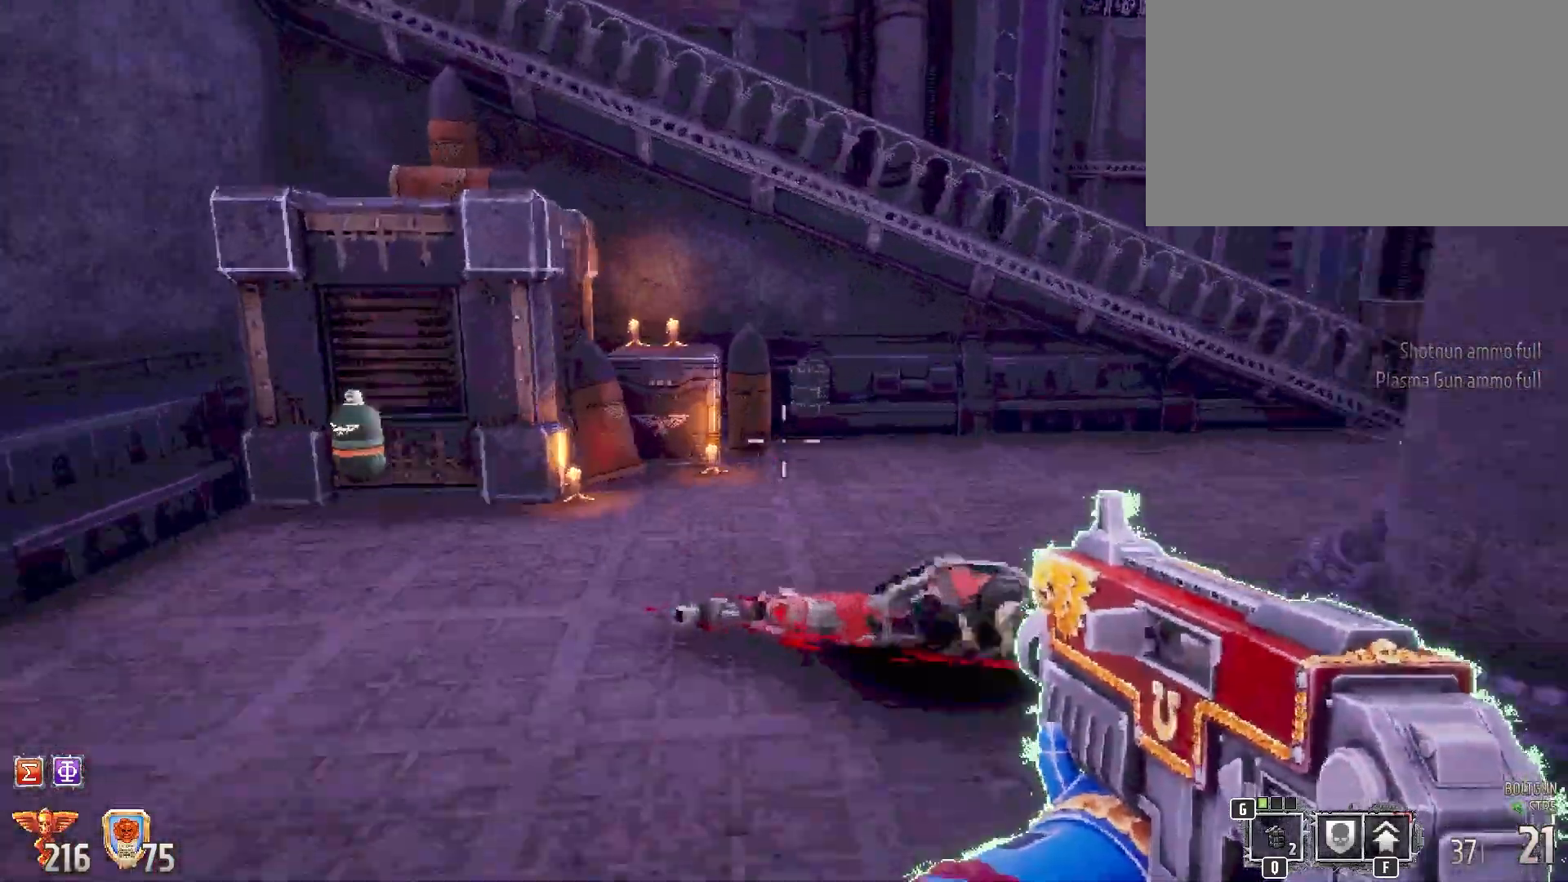
{"keys": ["shift", "w"], "mouse": [], "events": []}
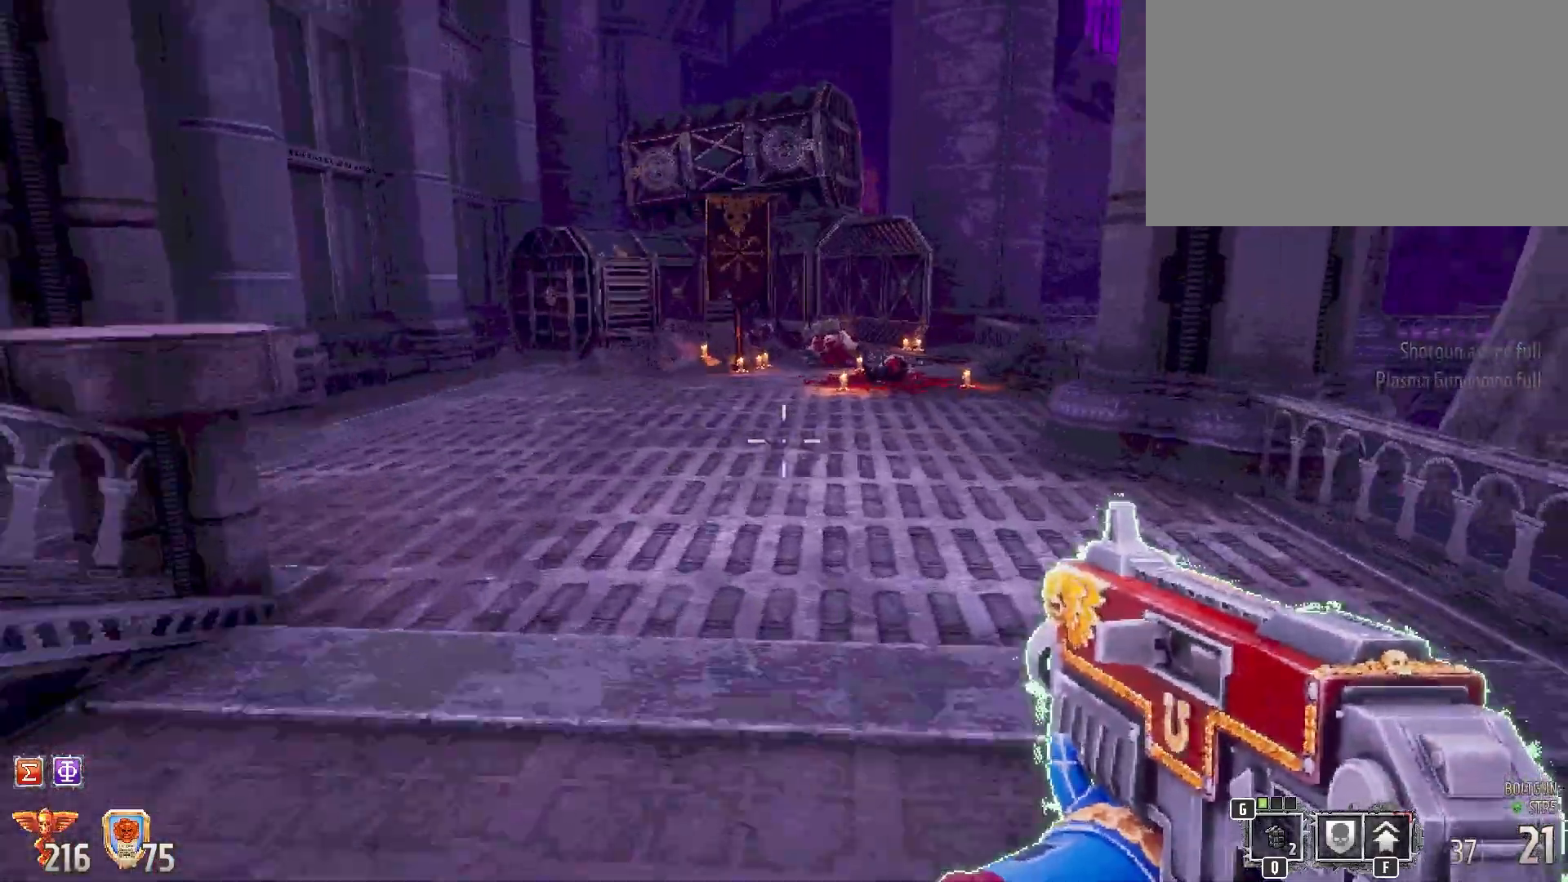
{"keys": ["shift", "w"], "mouse": [], "events": []}
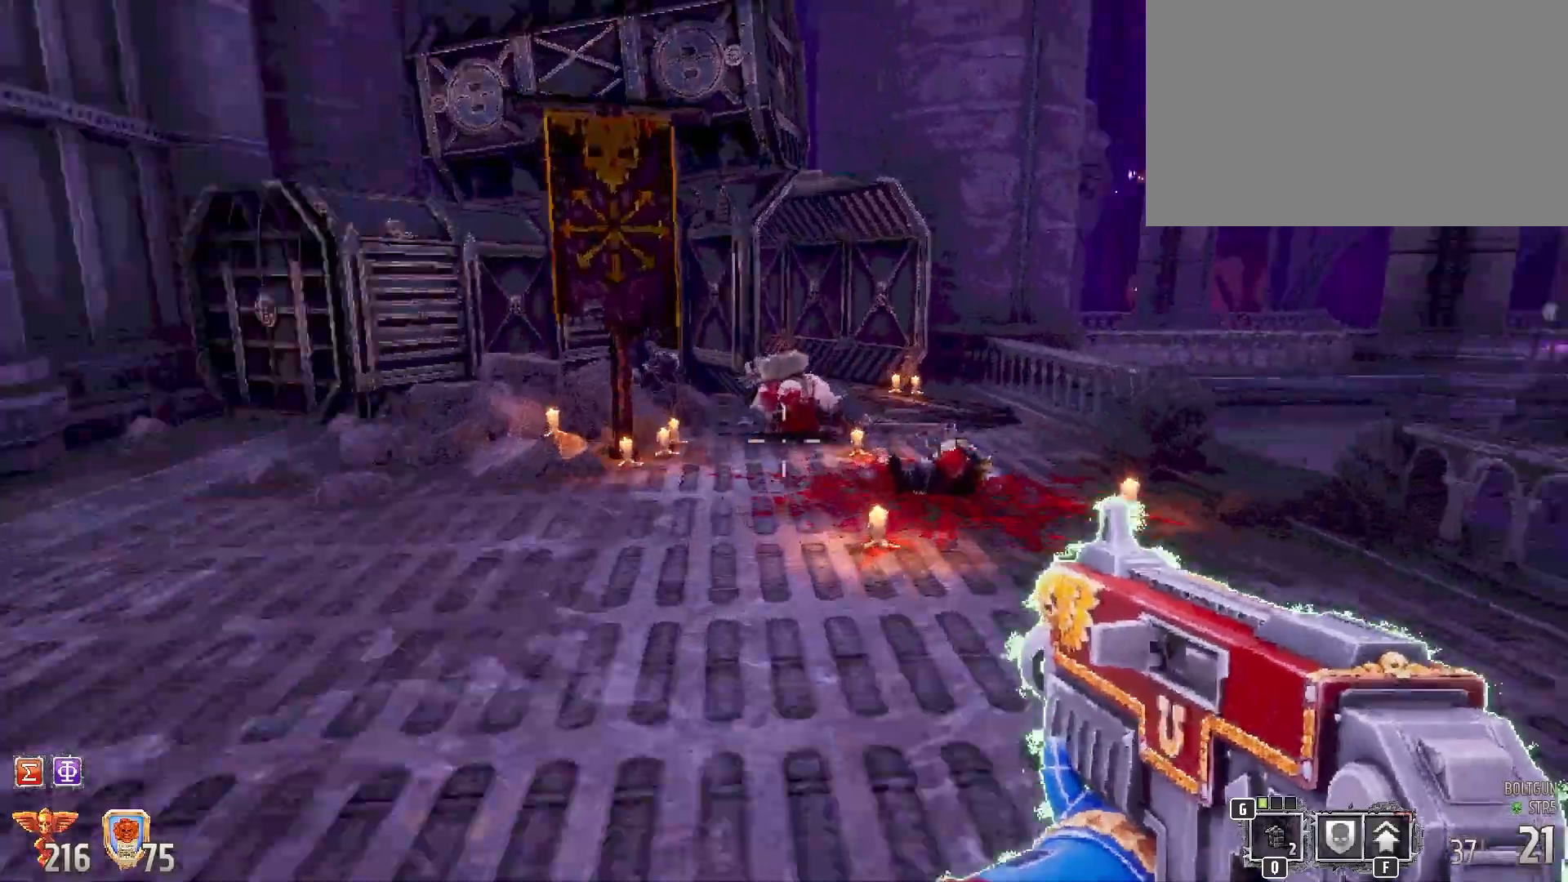
{"keys": ["shift", "w"], "mouse": [], "events": [[133, "d", "down"], [217, "d", "up"]]}
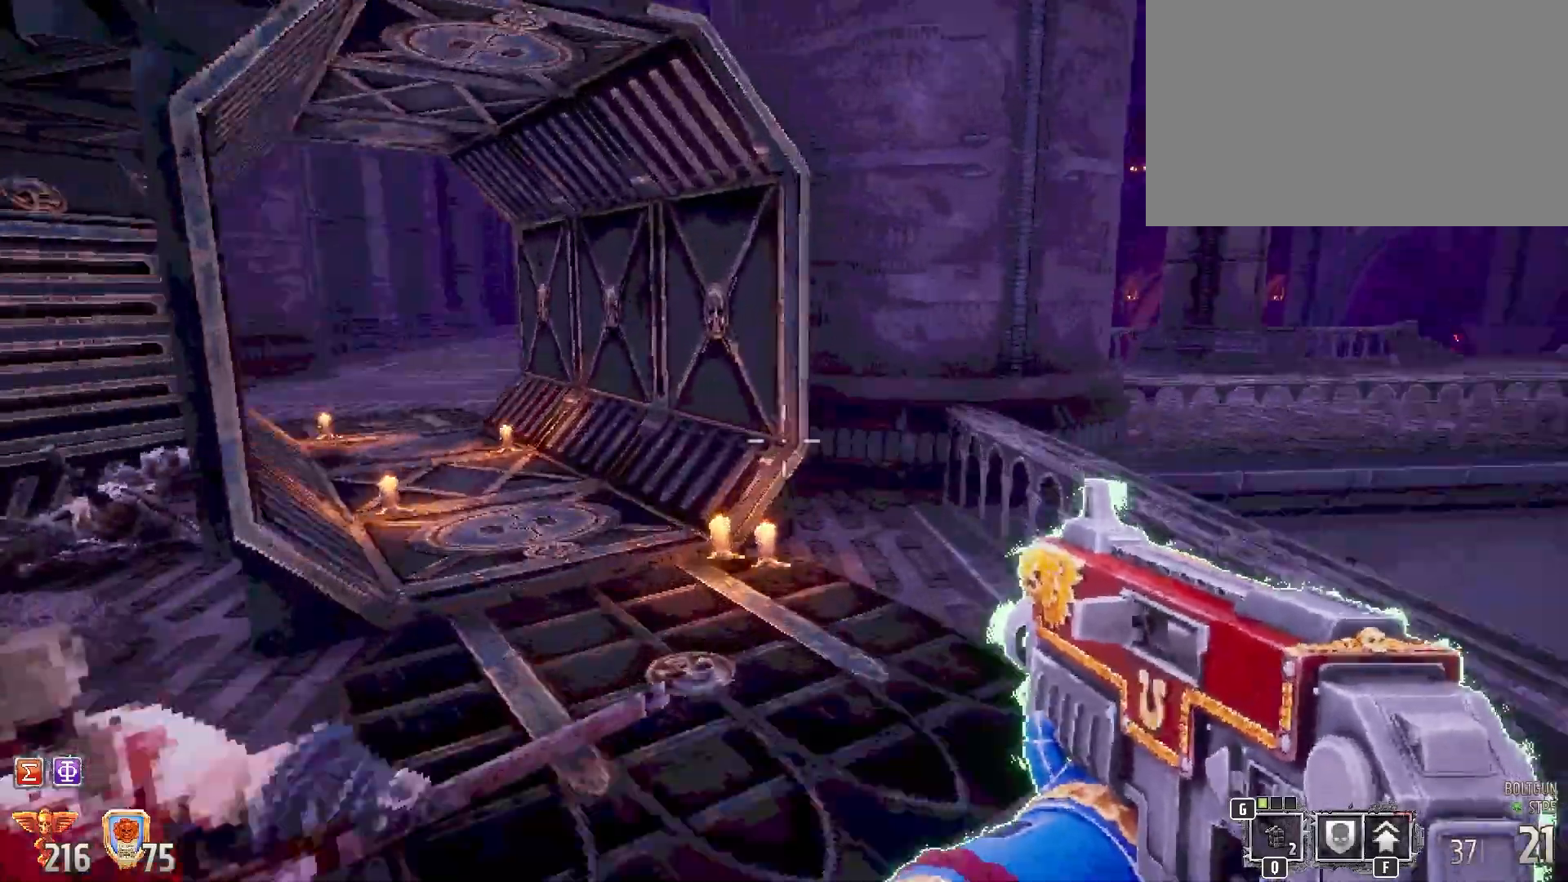
{"keys": ["shift", "w"], "mouse": [], "events": [[283, "a", "down"], [467, "a", "up"]]}
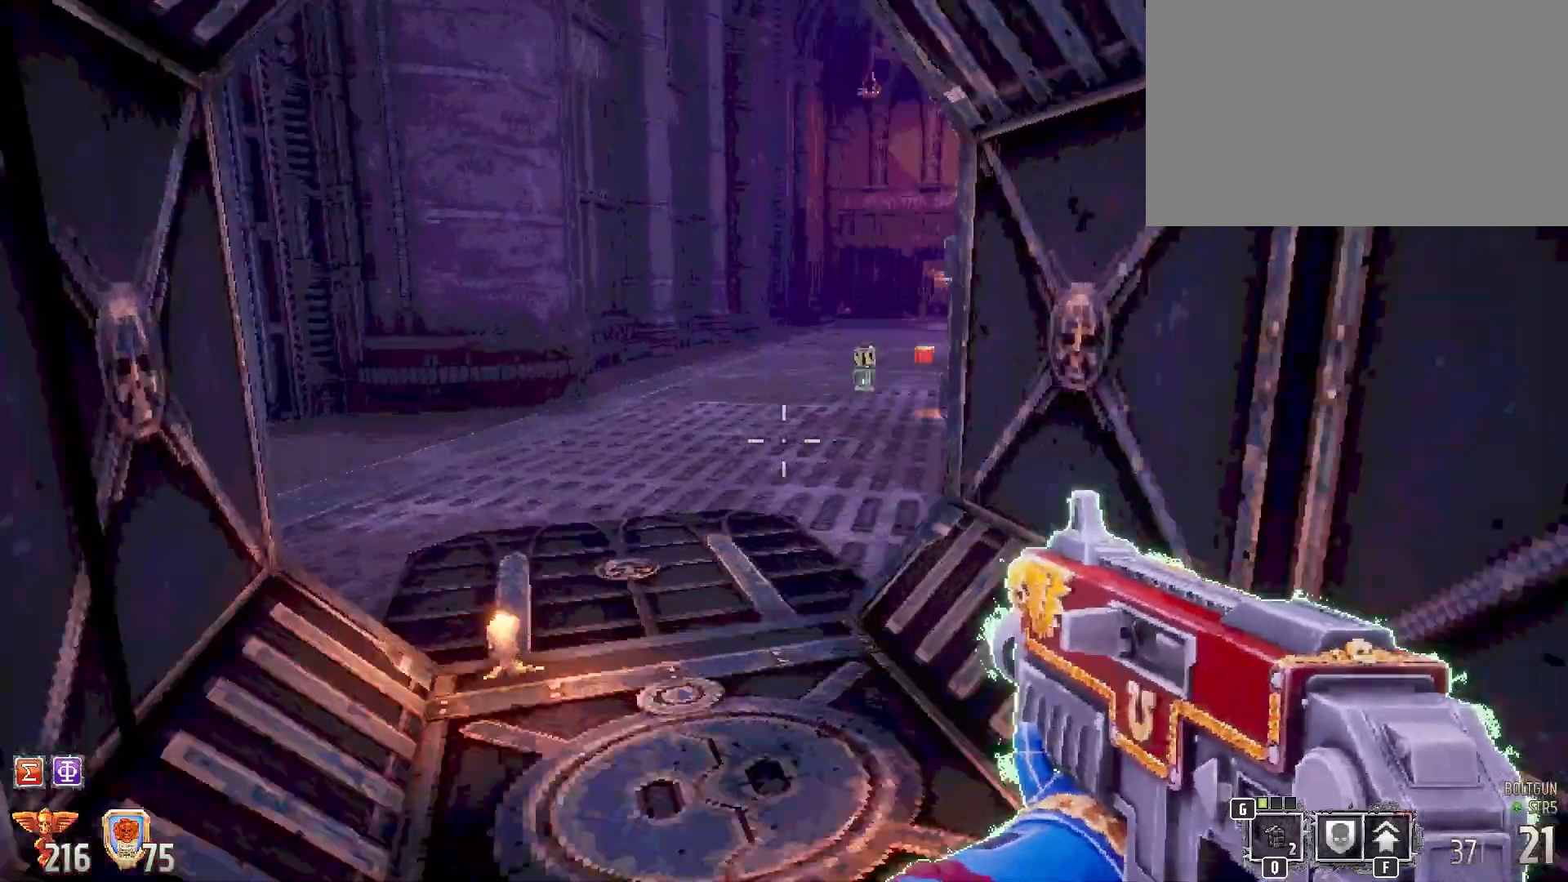
{"keys": ["shift", "w"], "mouse": [], "events": []}
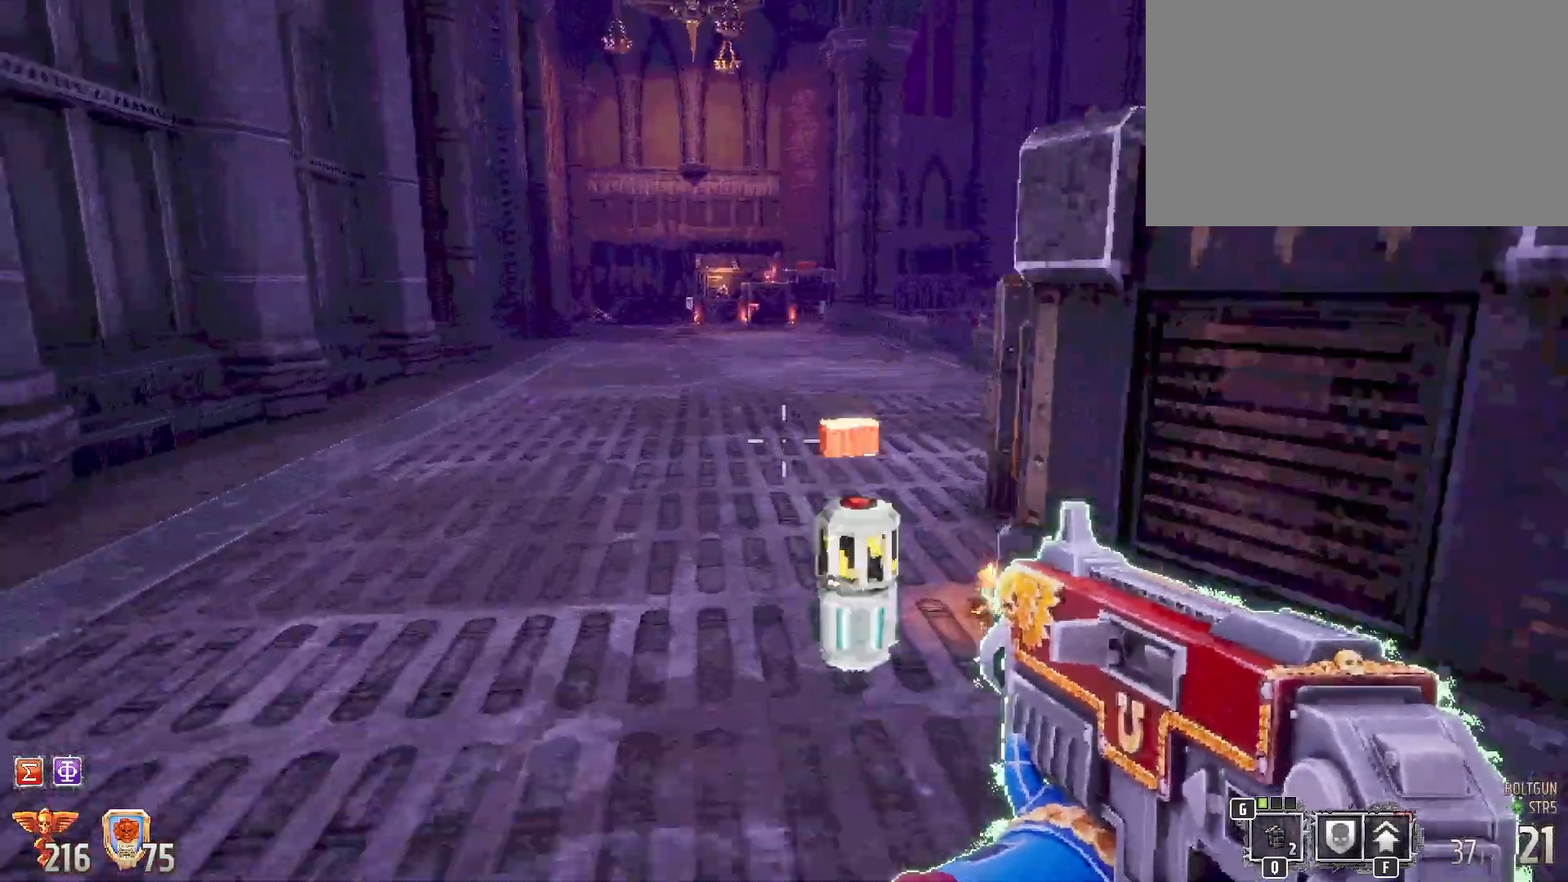
{"keys": ["shift", "w"], "mouse": [], "events": []}
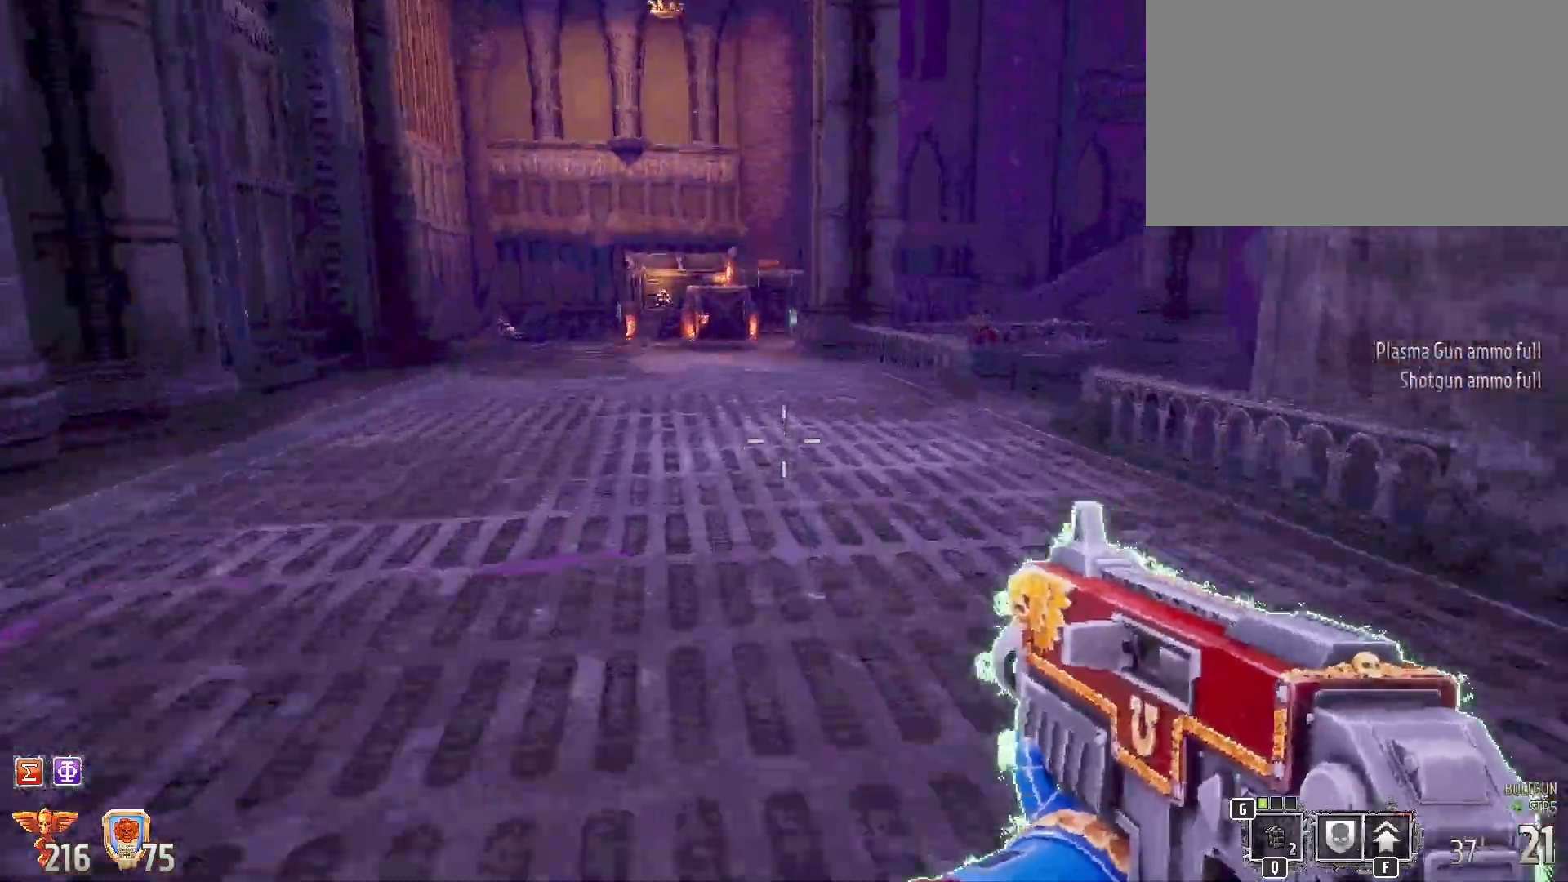
{"keys": ["shift", "space", "w"], "mouse": [], "events": [[433, "space", "down"]]}
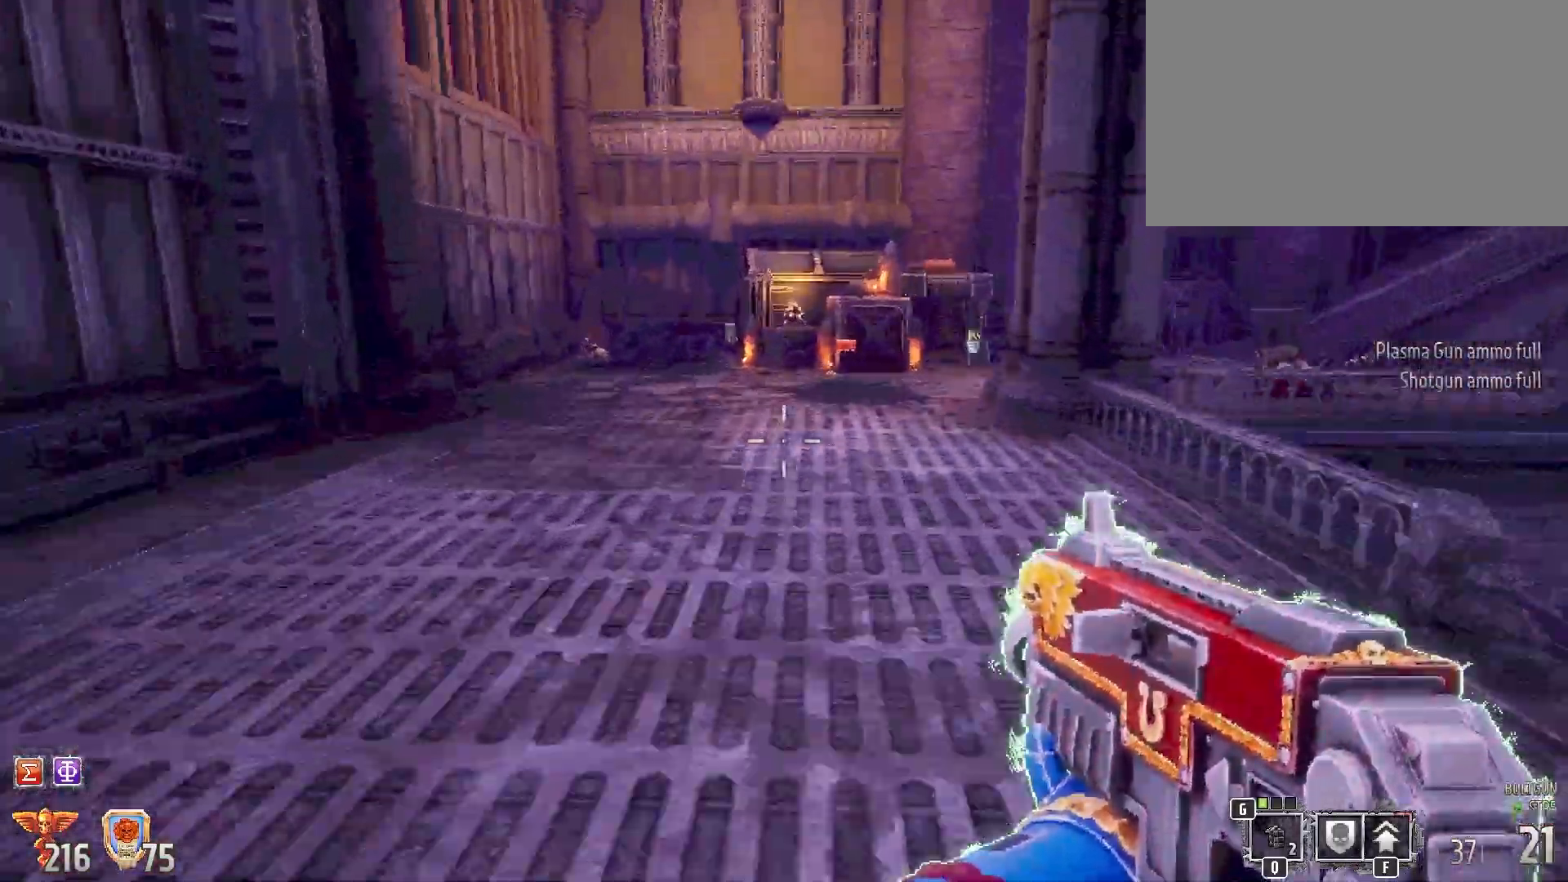
{"keys": ["shift", "w"], "mouse": [], "events": [[117, "space", "up"]]}
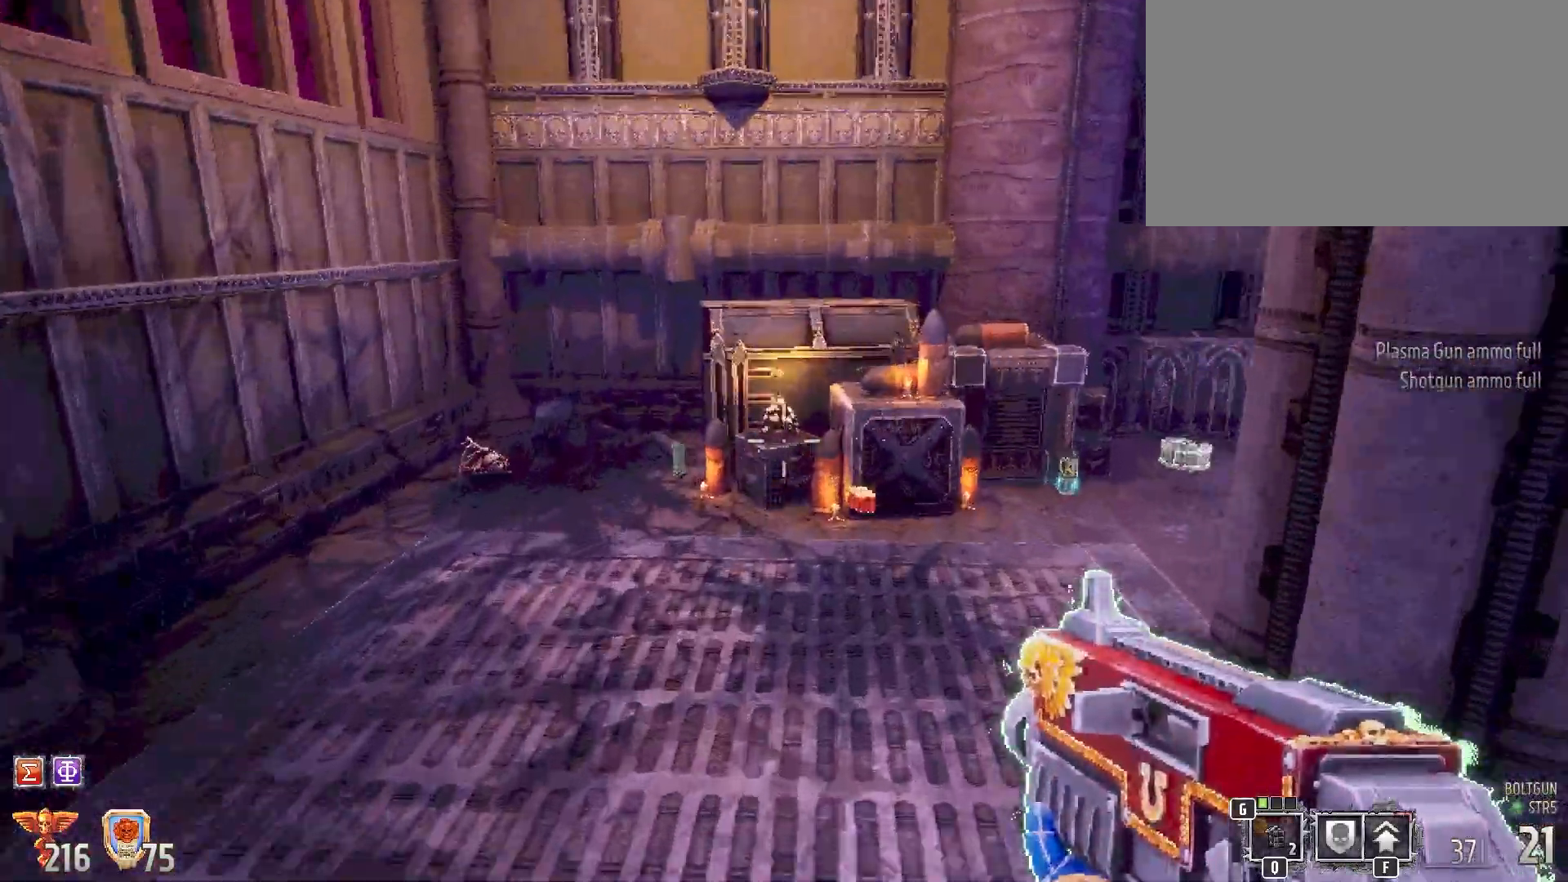
{"keys": ["a", "shift", "w"], "mouse": [], "events": [[133, "a", "down"]]}
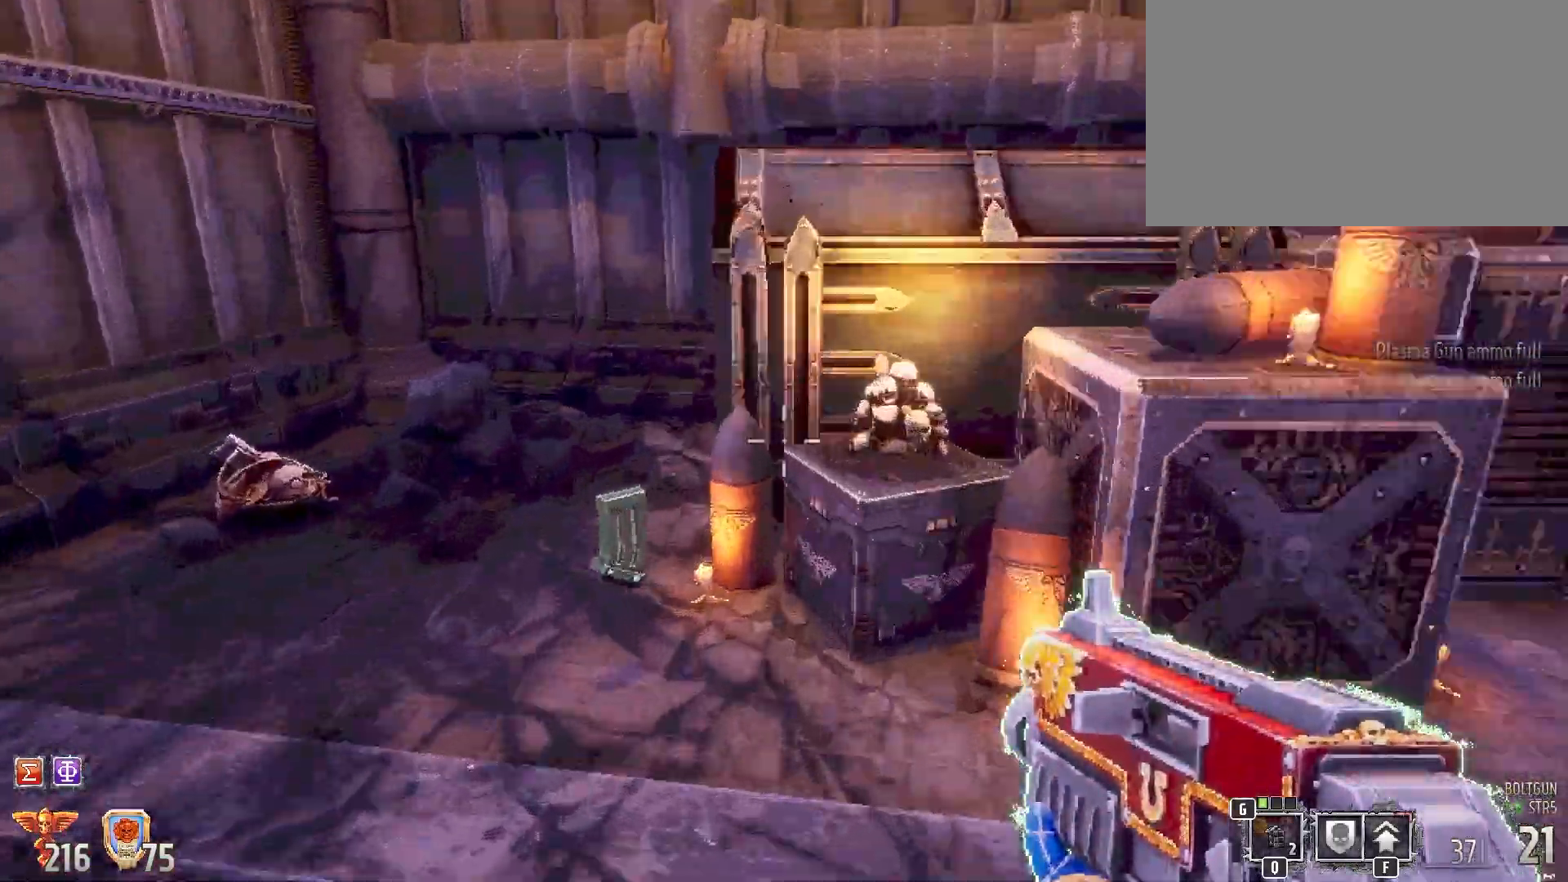
{"keys": ["shift"], "mouse": []}
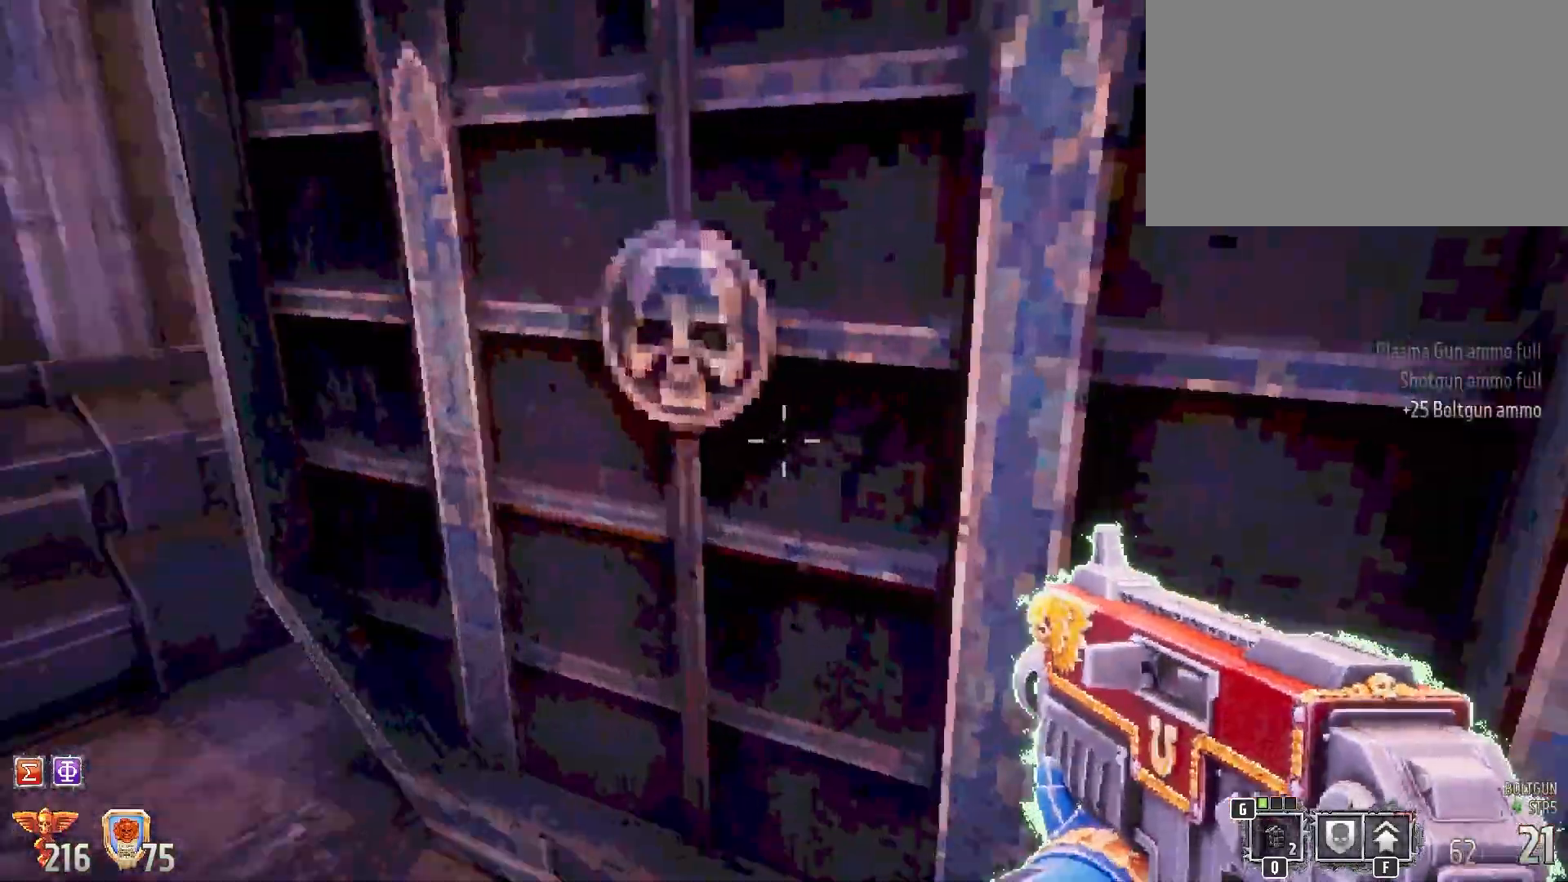
{"keys": ["shift", "w"], "mouse": [], "events": [[17, "d", "down"], [250, "w", "down"], [450, "d", "up"]]}
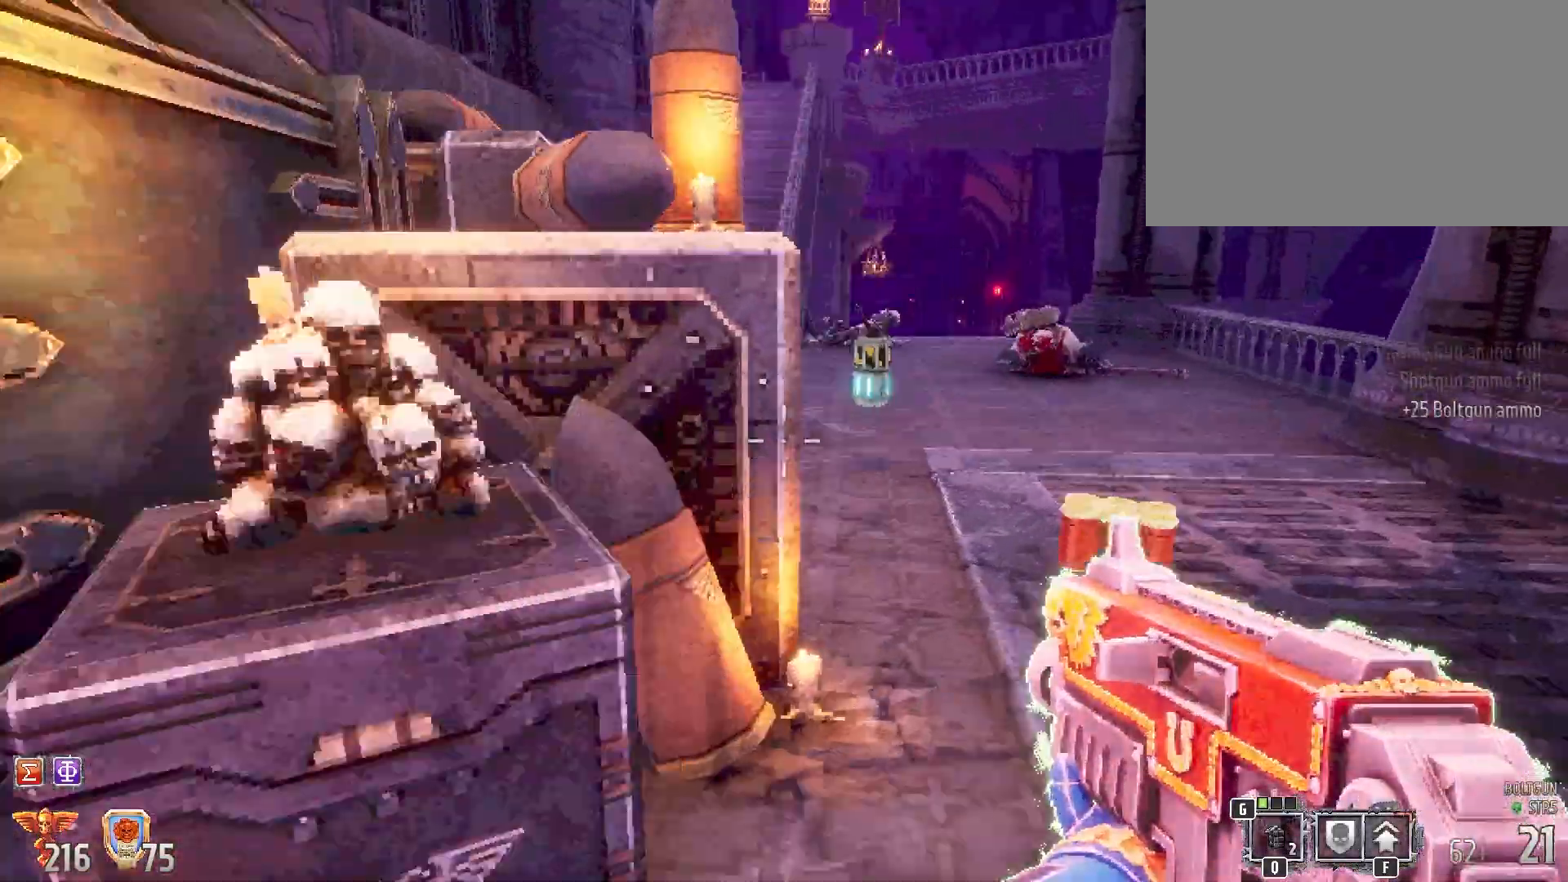
{"keys": ["shift", "w"], "mouse": [], "events": [[83, "r", "down"], [183, "r", "up"], [267, "r", "down"], [367, "r", "up"]]}
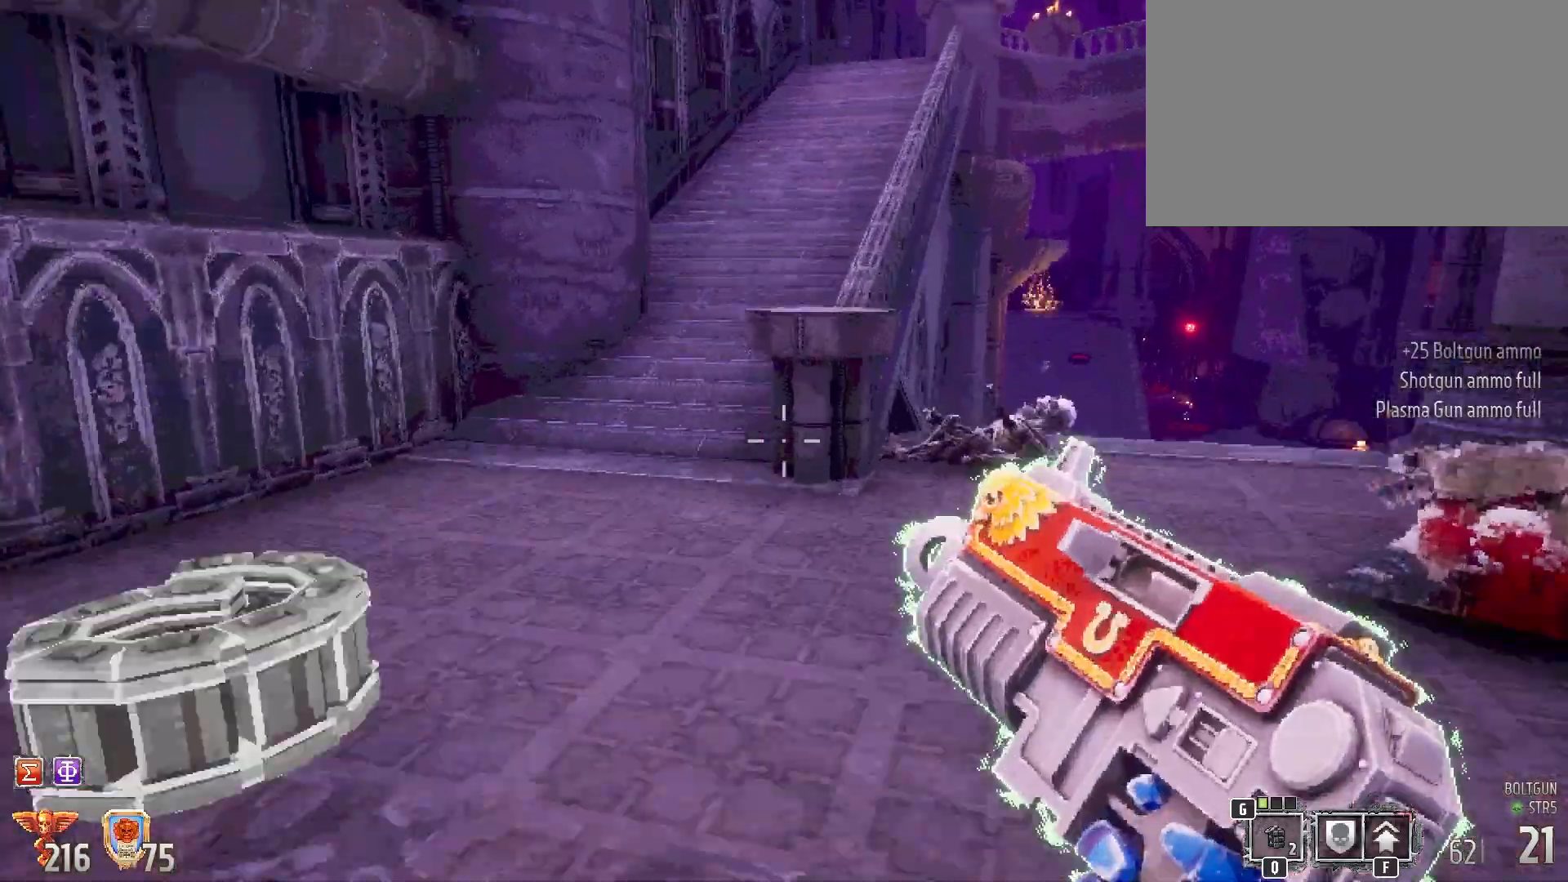
{"keys": ["d", "shift"], "mouse": [], "events": [[183, "w", "up"], [383, "d", "down"]]}
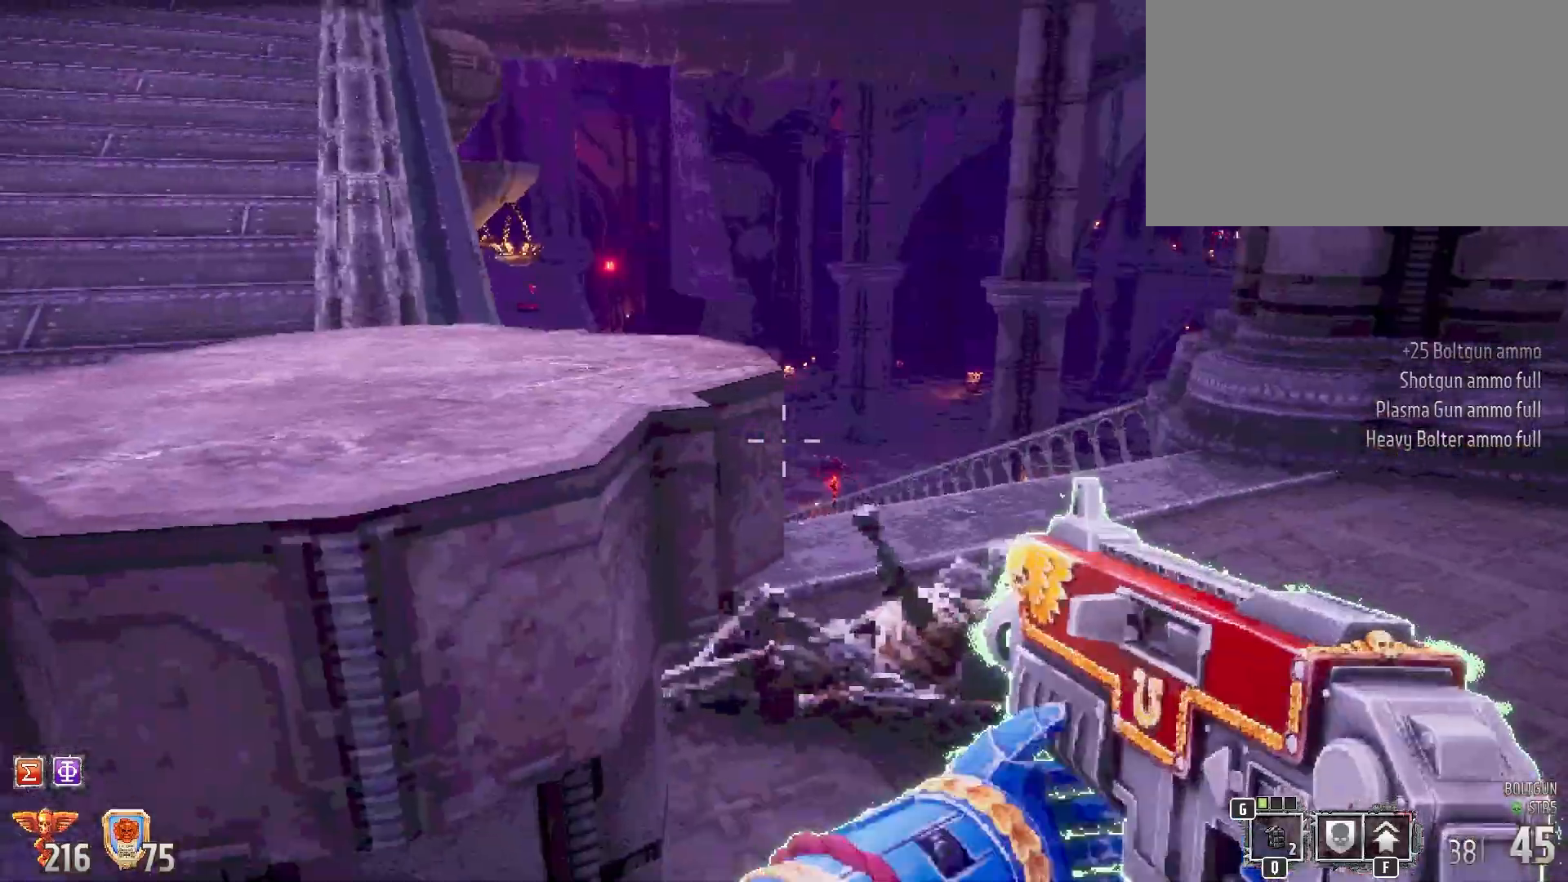
{"keys": ["shift", "w"], "mouse": [], "events": [[17, "d", "up"], [17, "w", "down"]]}
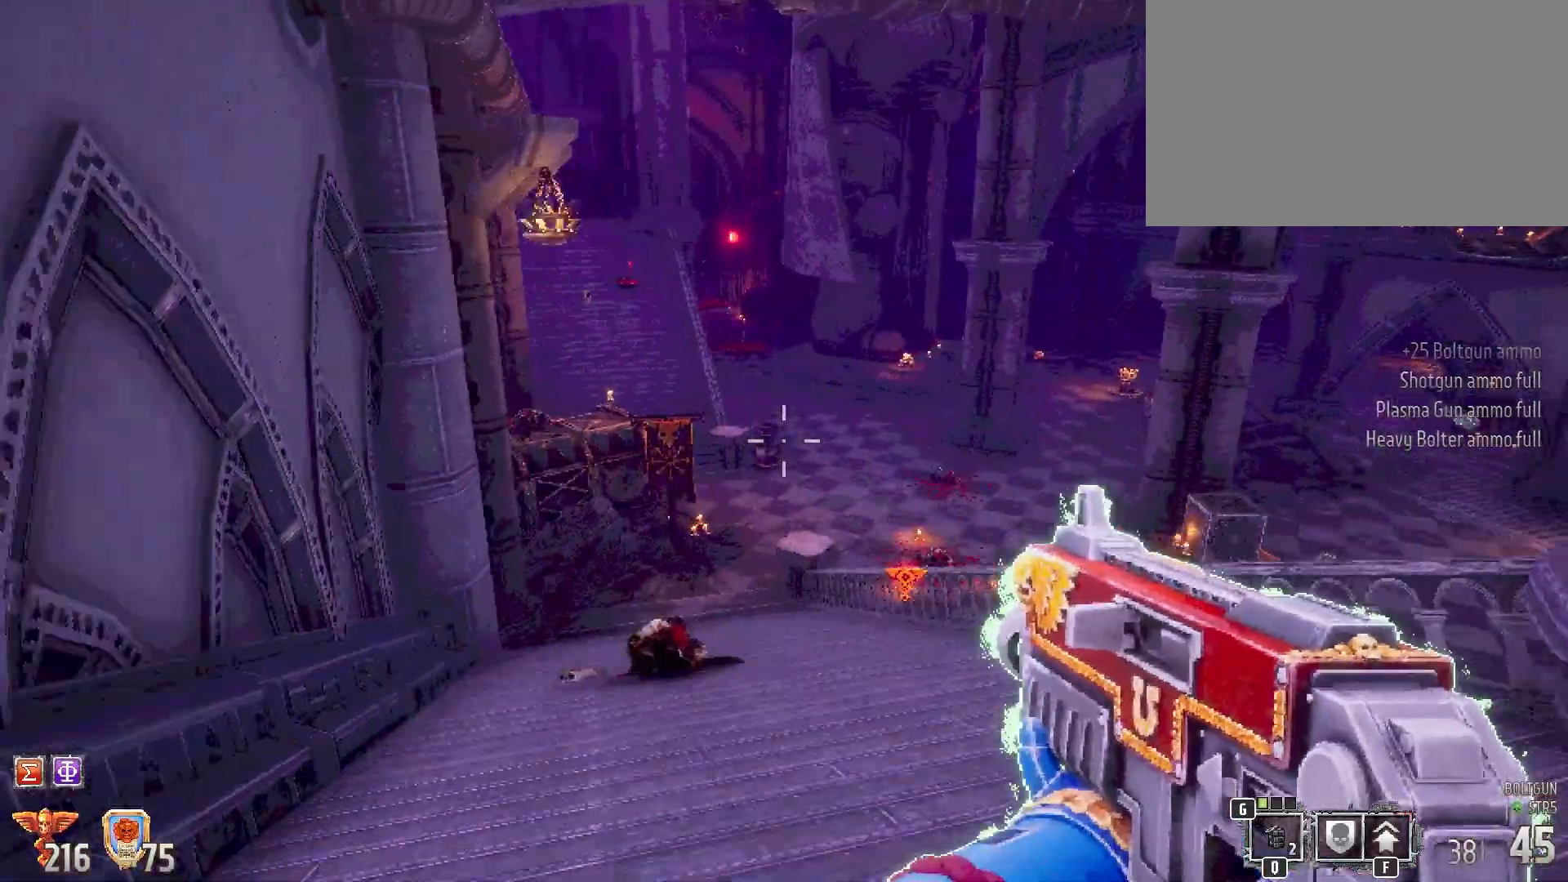
{"keys": ["a", "shift", "w"], "mouse": [], "events": [[450, "a", "down"]]}
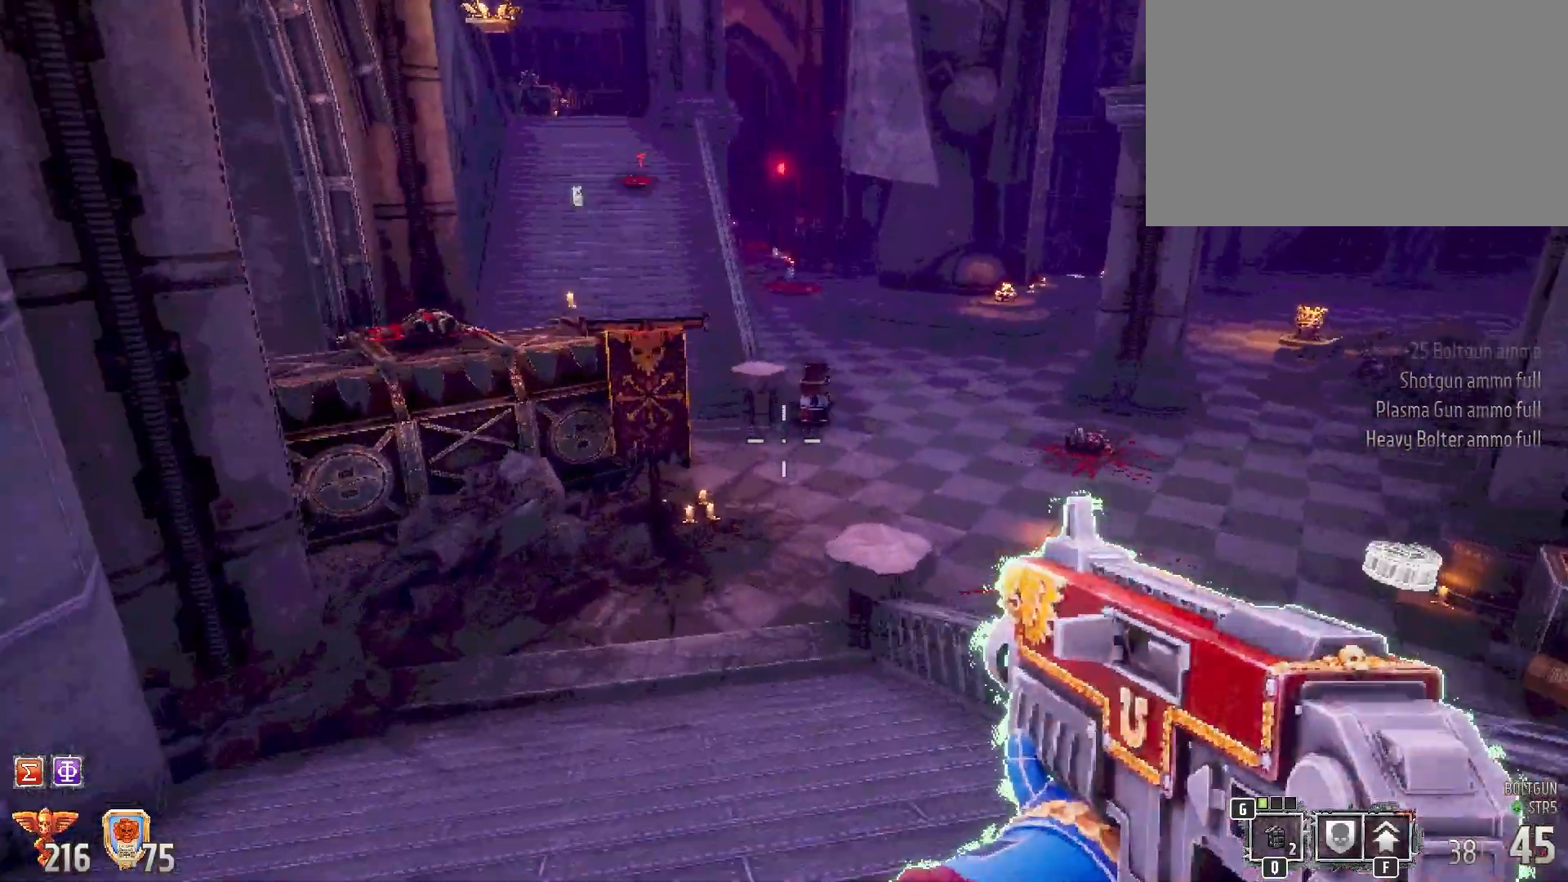
{"keys": ["a", "shift", "w"], "mouse": [], "events": []}
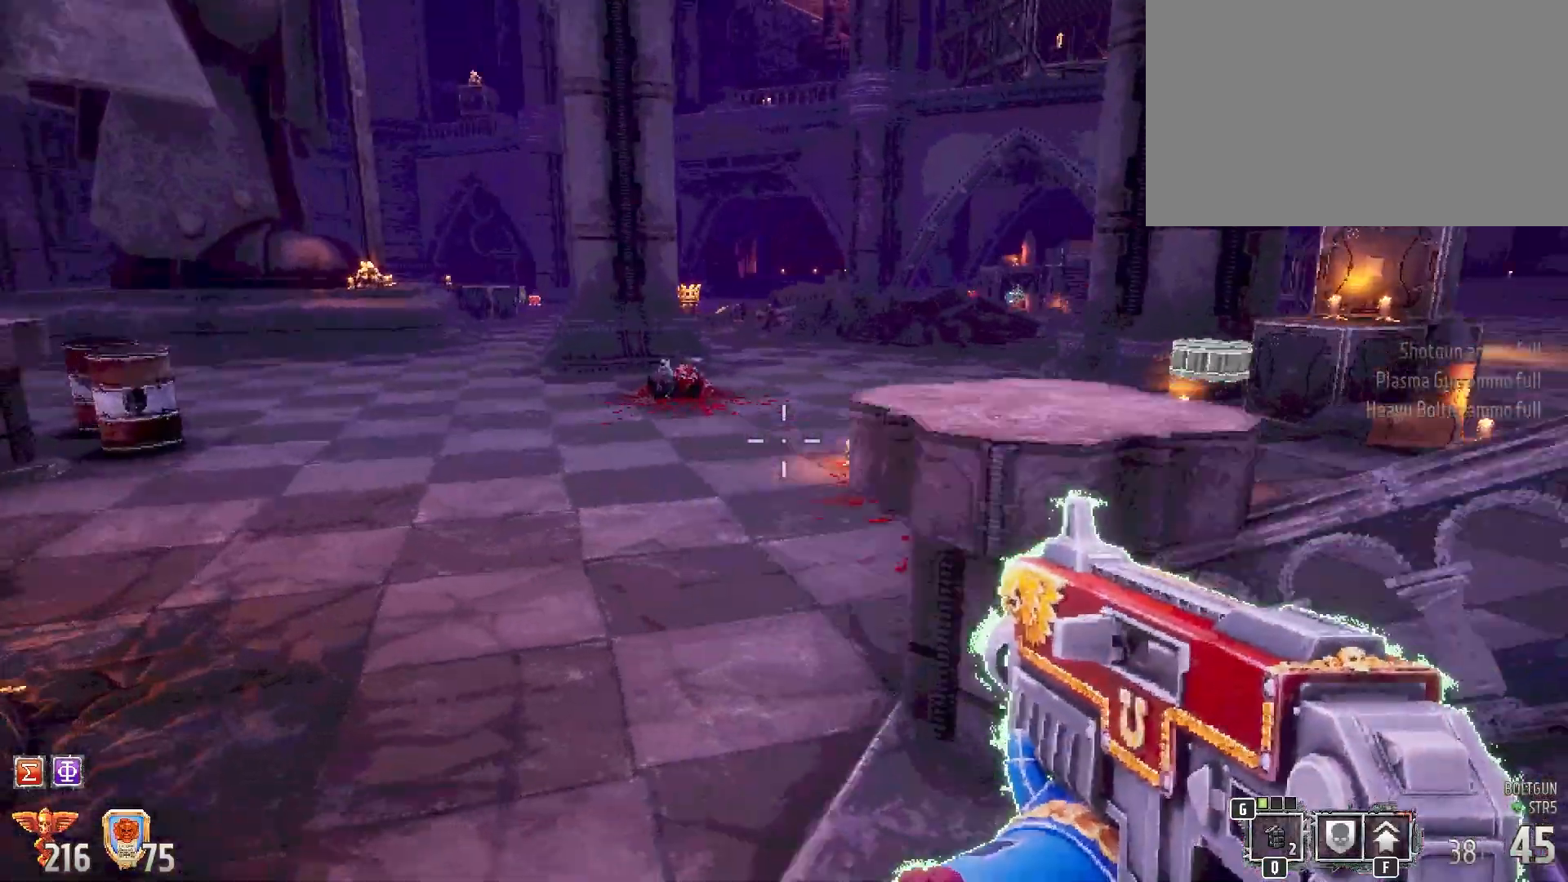
{"keys": ["shift", "w"], "mouse": [], "events": [[67, "a", "up"]]}
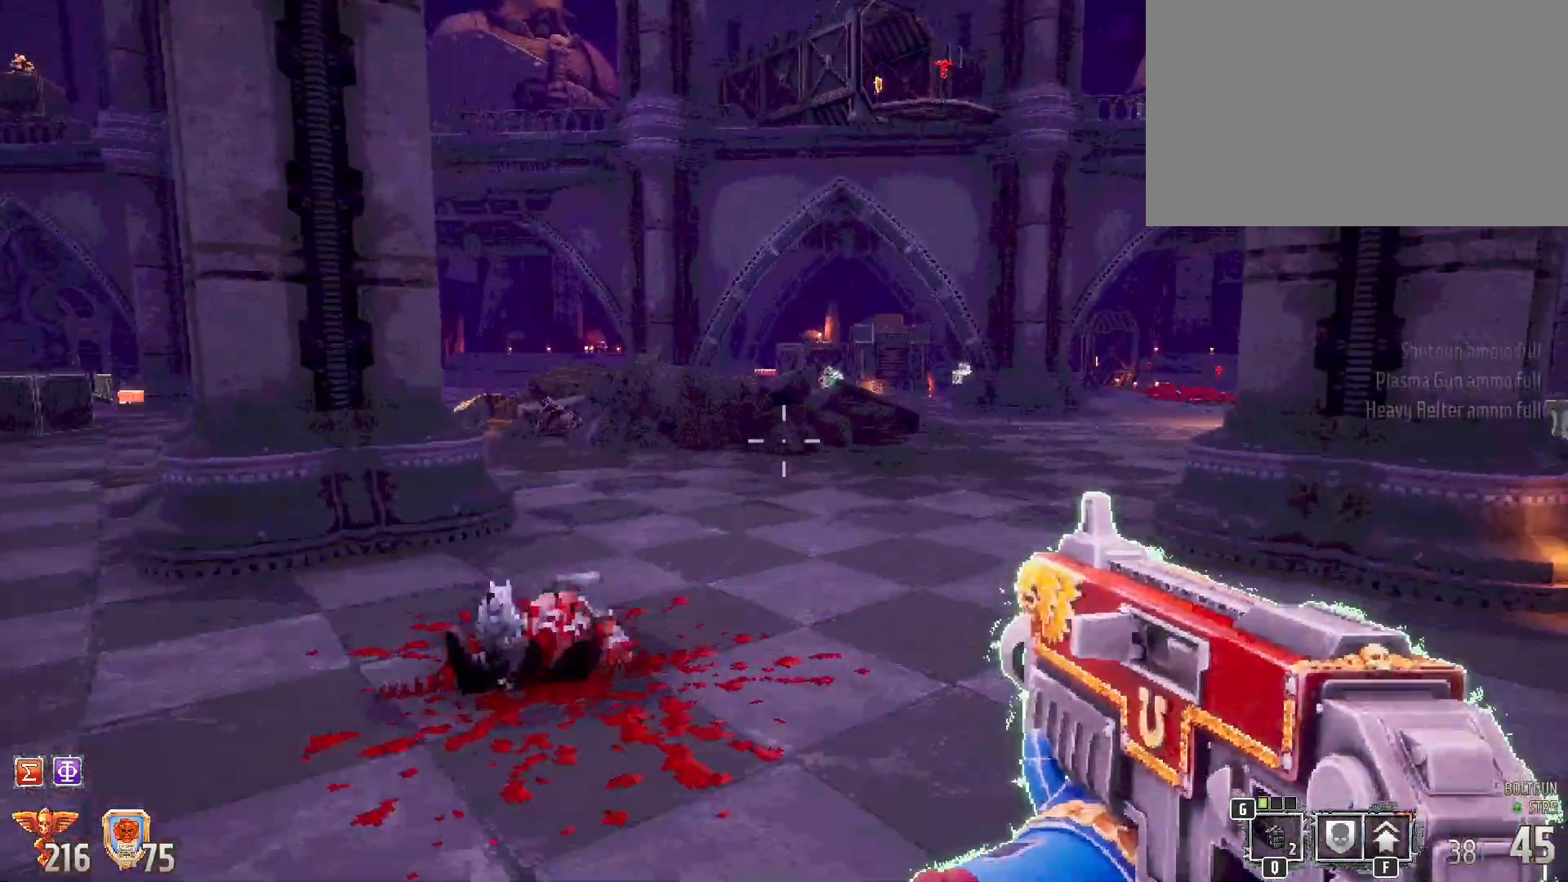
{"keys": ["d", "shift", "w"], "mouse": [], "events": [[400, "d", "down"]]}
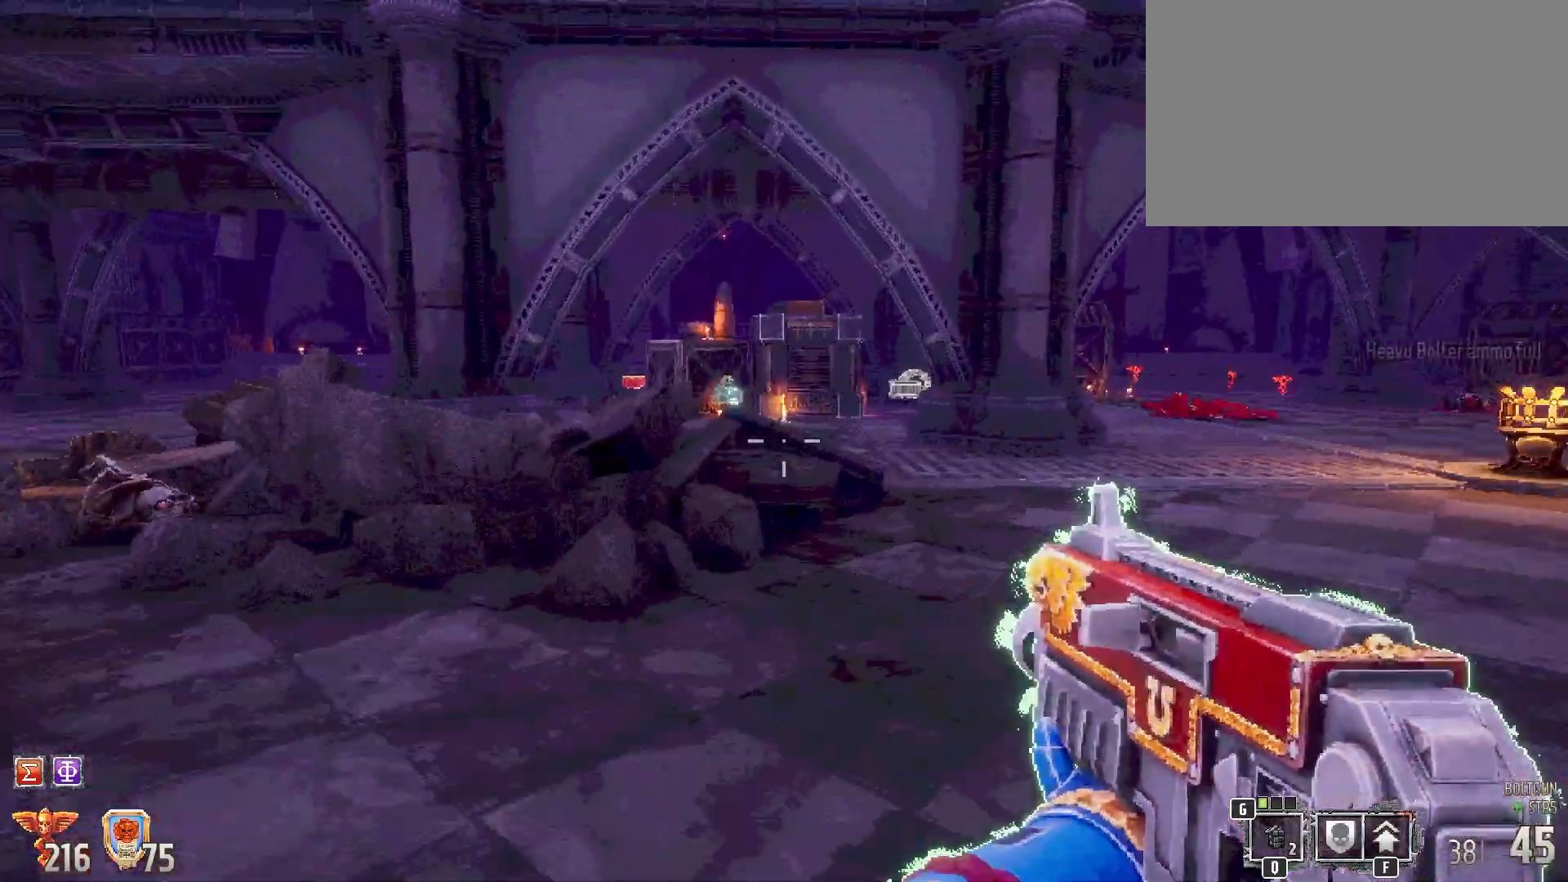
{"keys": ["shift", "w"], "mouse": [], "events": [[150, "d", "up"]]}
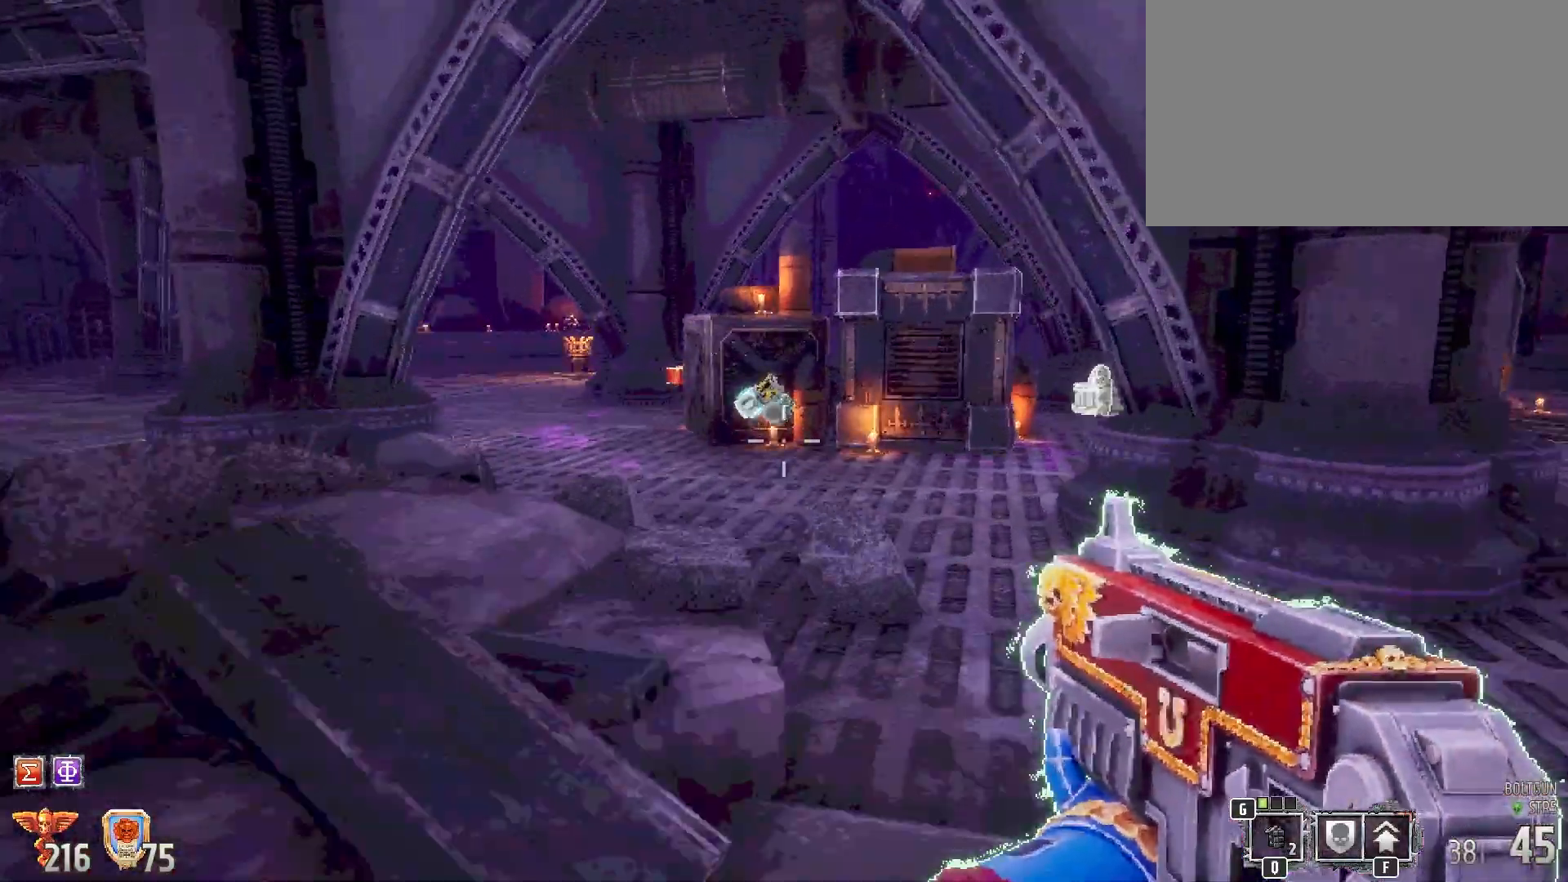
{"keys": ["d", "shift"], "mouse": [], "events": [[67, "a", "down"], [200, "a", "up"], [433, "w", "up"], [483, "d", "down"]]}
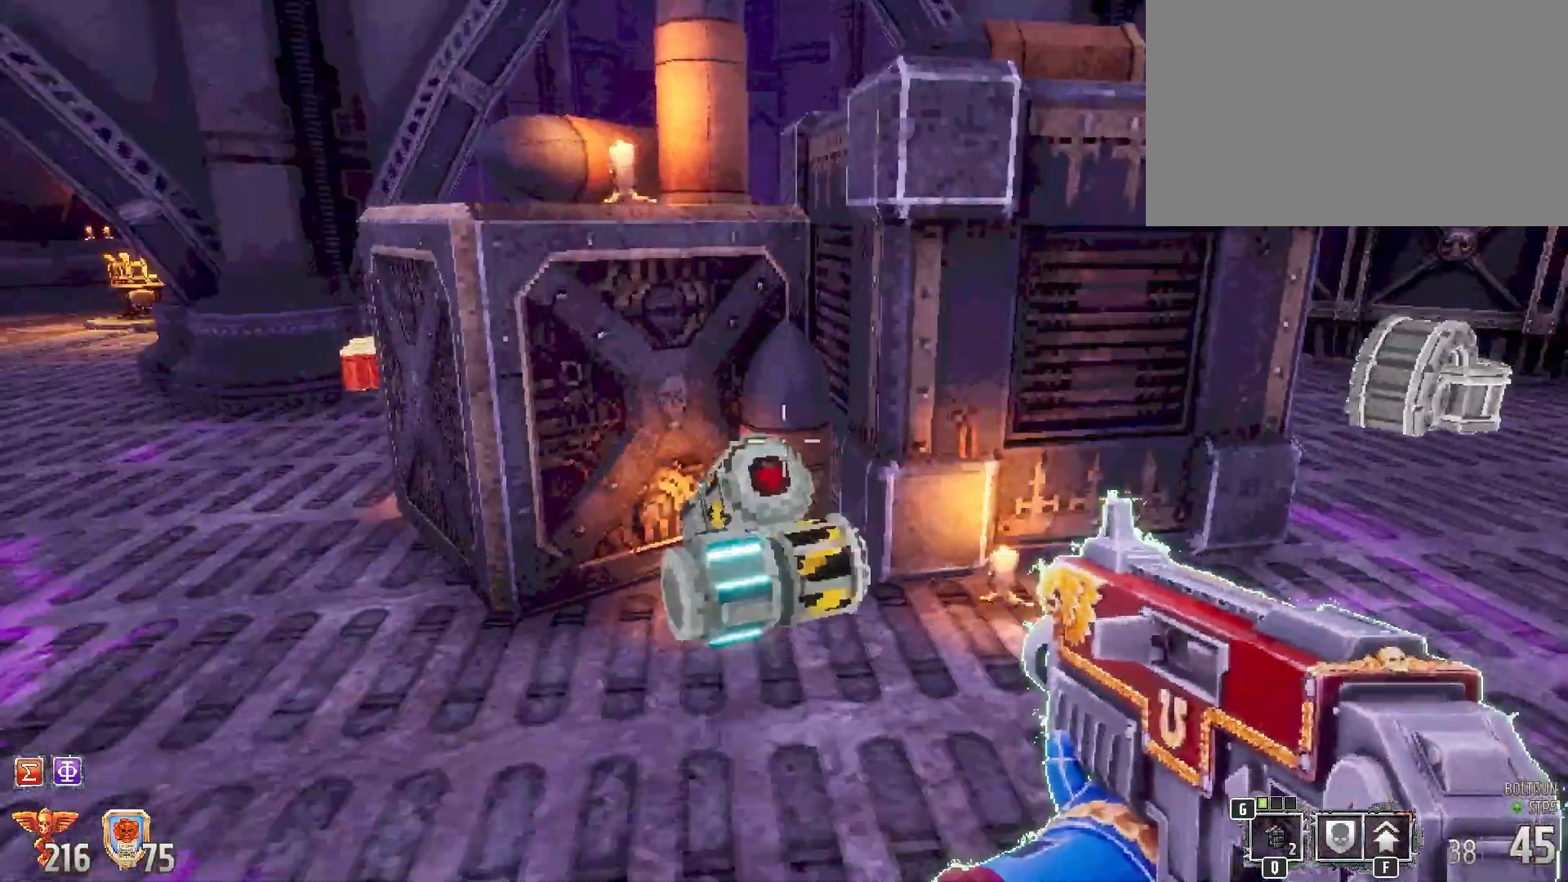
{"keys": ["shift", "w"], "mouse": [], "events": [[33, "w", "down"], [467, "d", "up"]]}
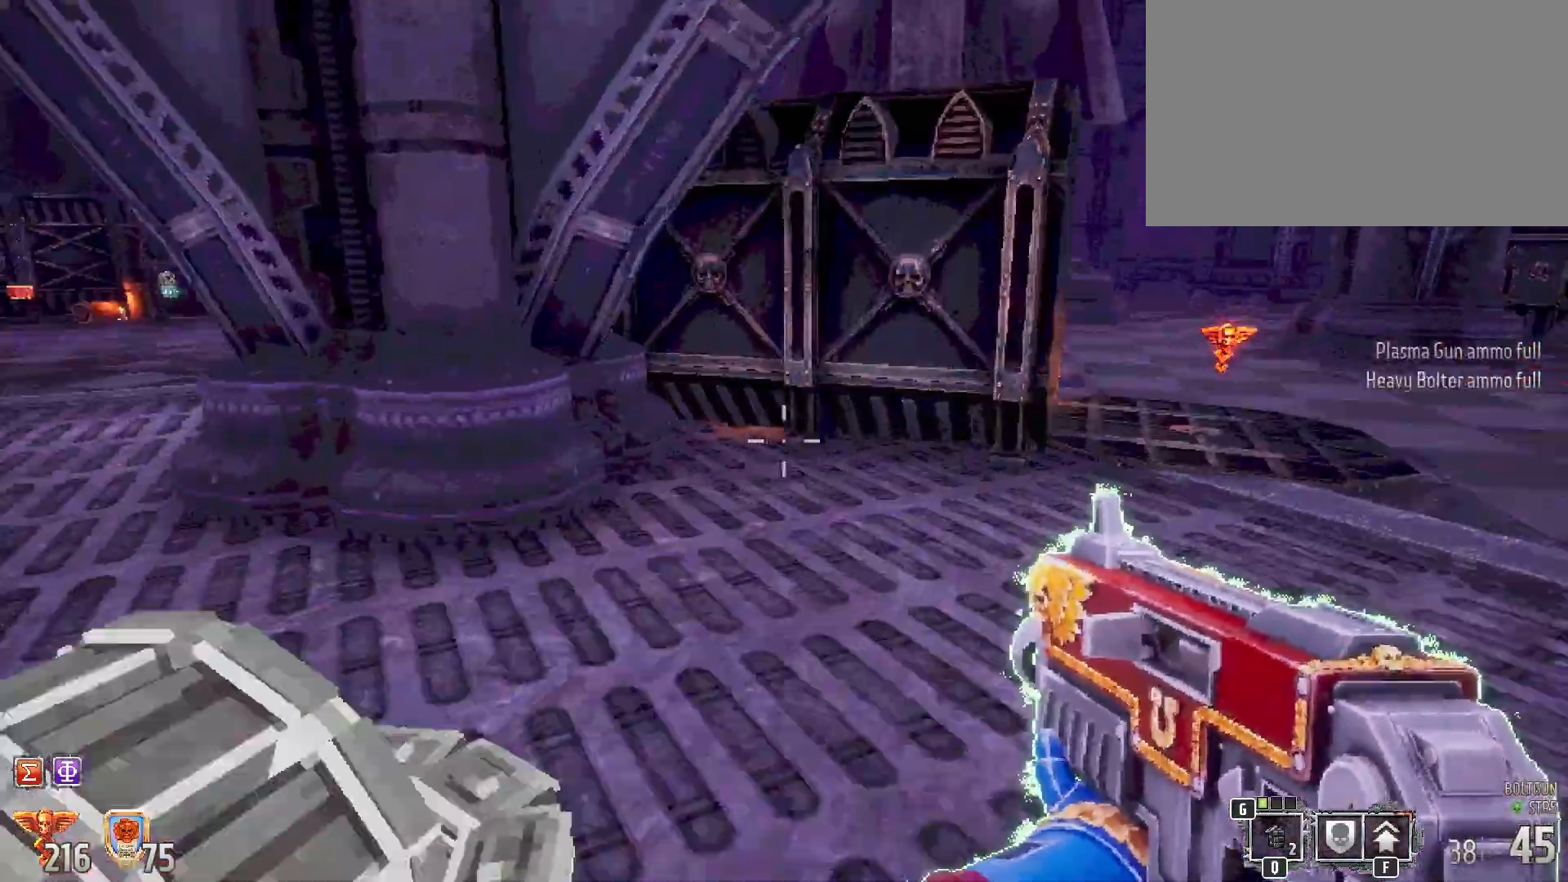
{"keys": ["d", "shift", "w"], "mouse": [], "events": [[183, "d", "down"]]}
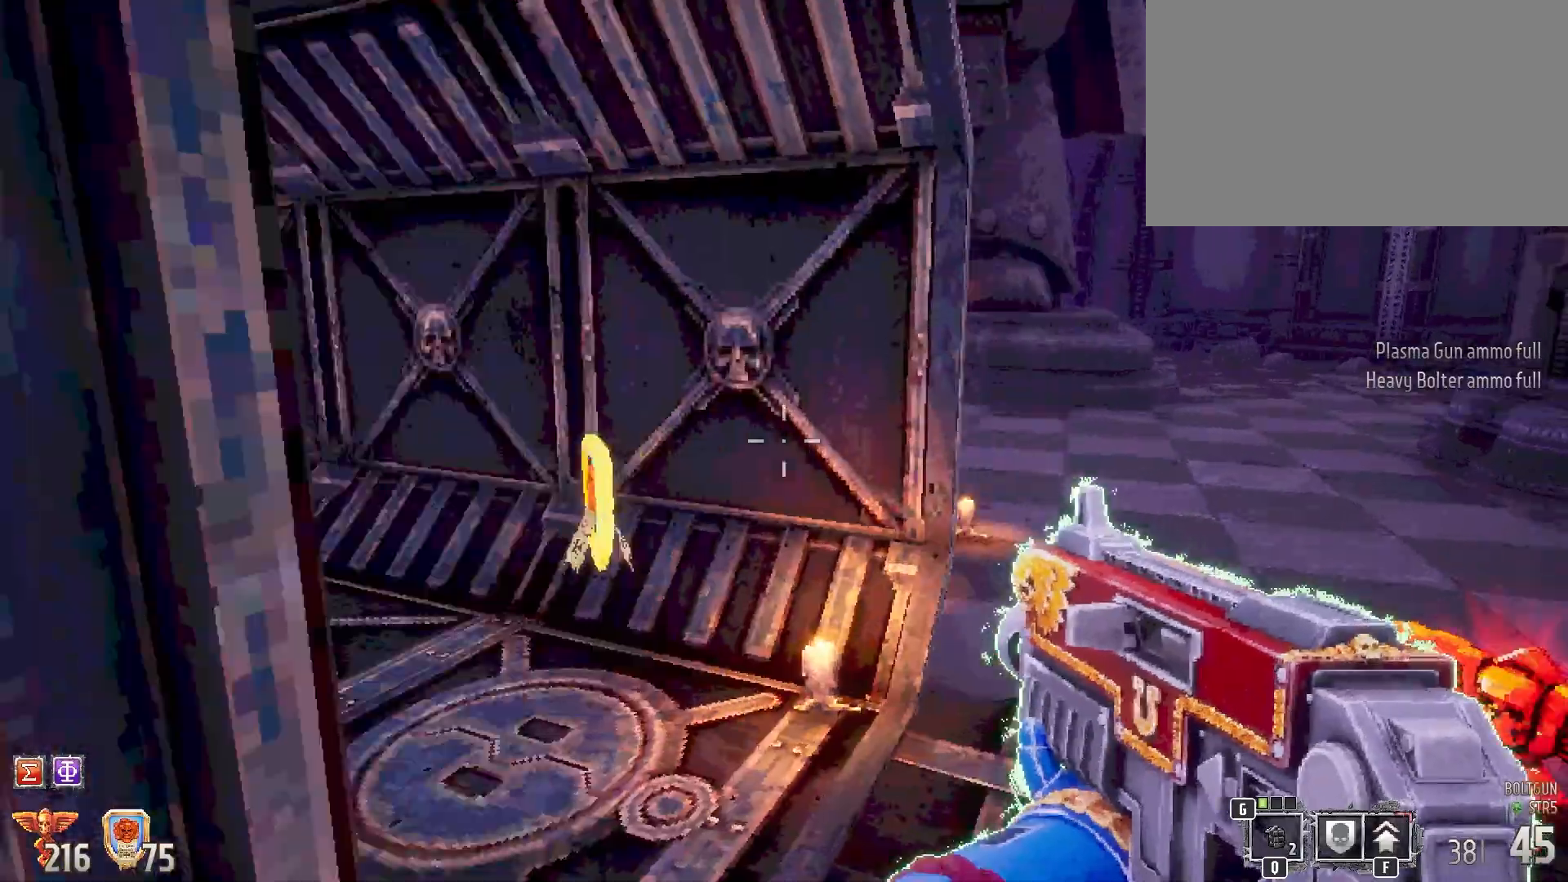
{"keys": ["a", "shift"], "mouse": [], "events": [[17, "d", "up"], [167, "w", "up"], [350, "a", "down"]]}